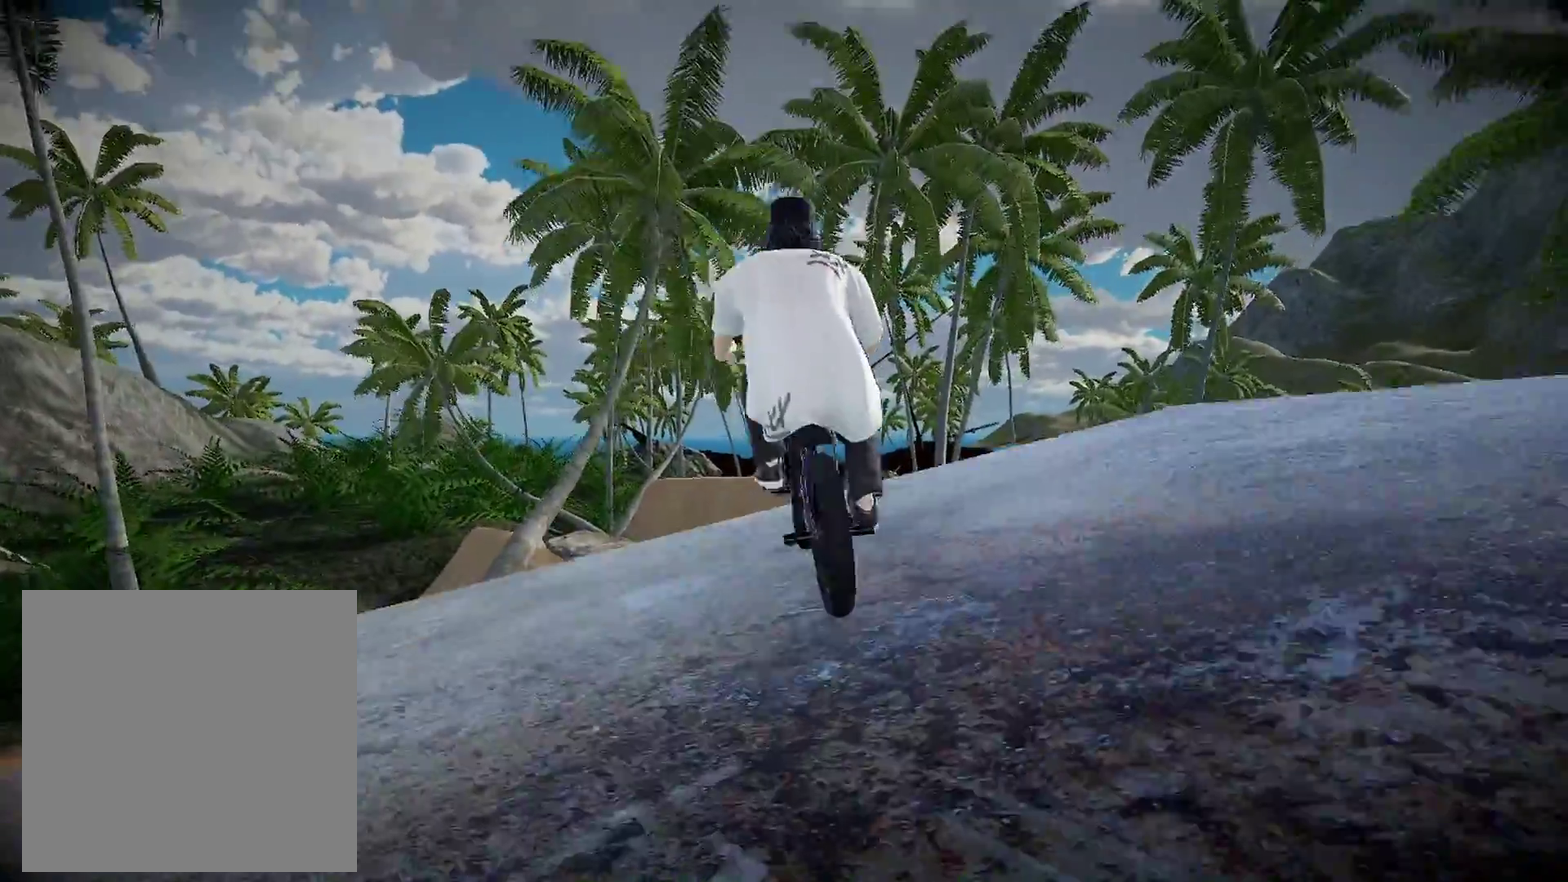
Gameplay with a controller (Xbox layout); each line is a JSON object with the inputs held at the frame after it (dt_ms = milliseconds from this image to that frame). "events" lists button and stick changes between this image and that frame as [ms after this image, input, new state], when the widget could be followed in between. Not read: R2.
{"dt_ms": 500, "buttons": [], "left_stick": "center", "right_stick": "down", "events": [[167, "left_stick", "center"], [300, "left_stick", "right"], [400, "left_stick", "center"]]}
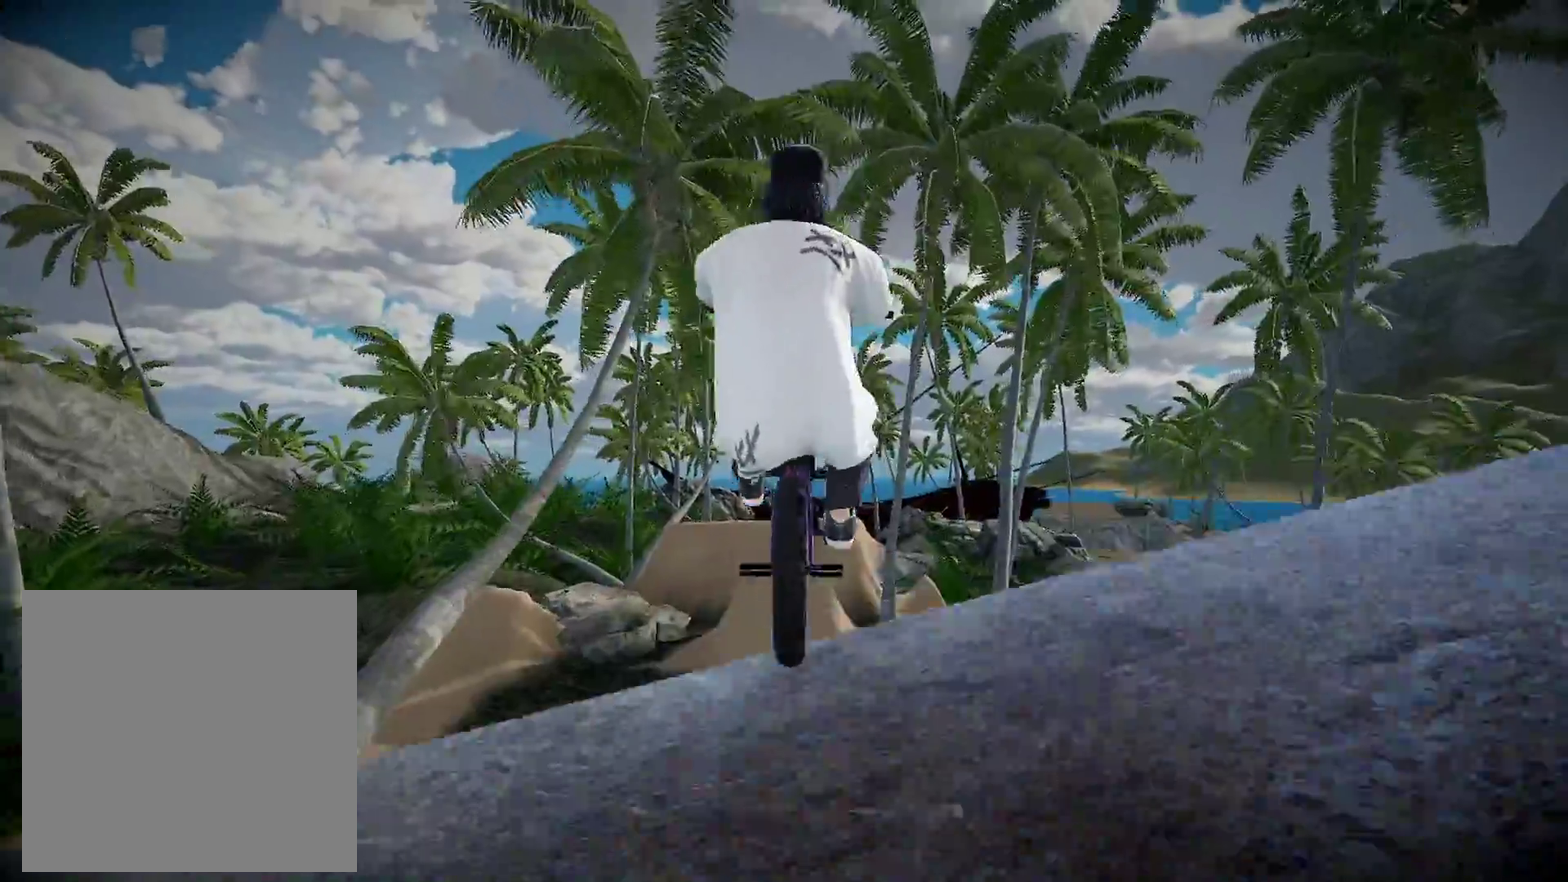
{"dt_ms": 501, "buttons": [], "left_stick": "center", "right_stick": "center", "events": [[50, "right_stick", "center"]]}
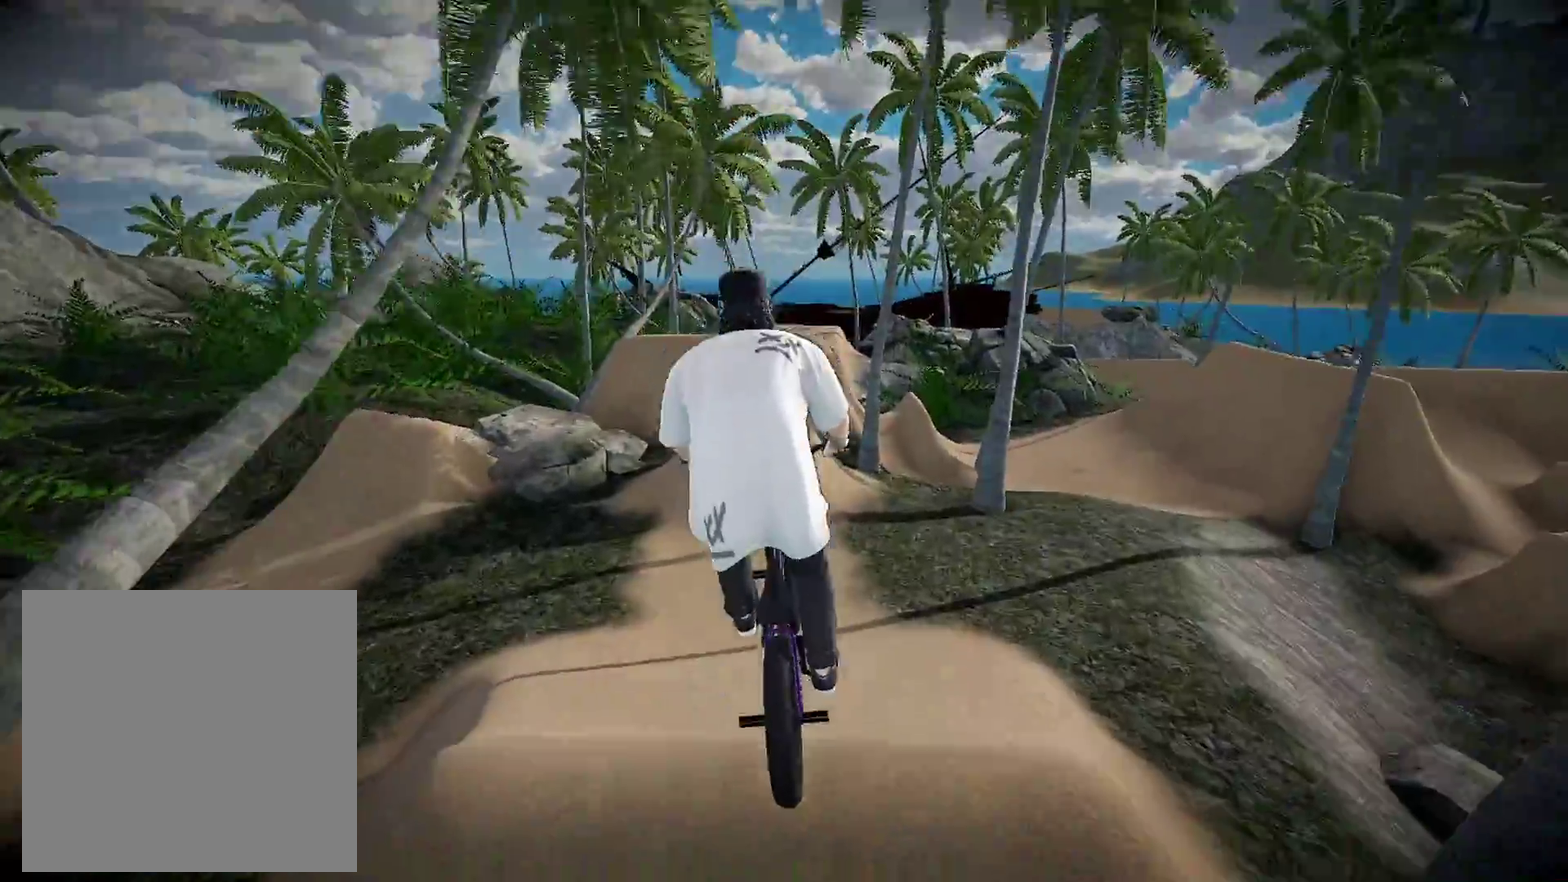
{"dt_ms": 400, "buttons": [], "left_stick": "center", "right_stick": "center", "events": []}
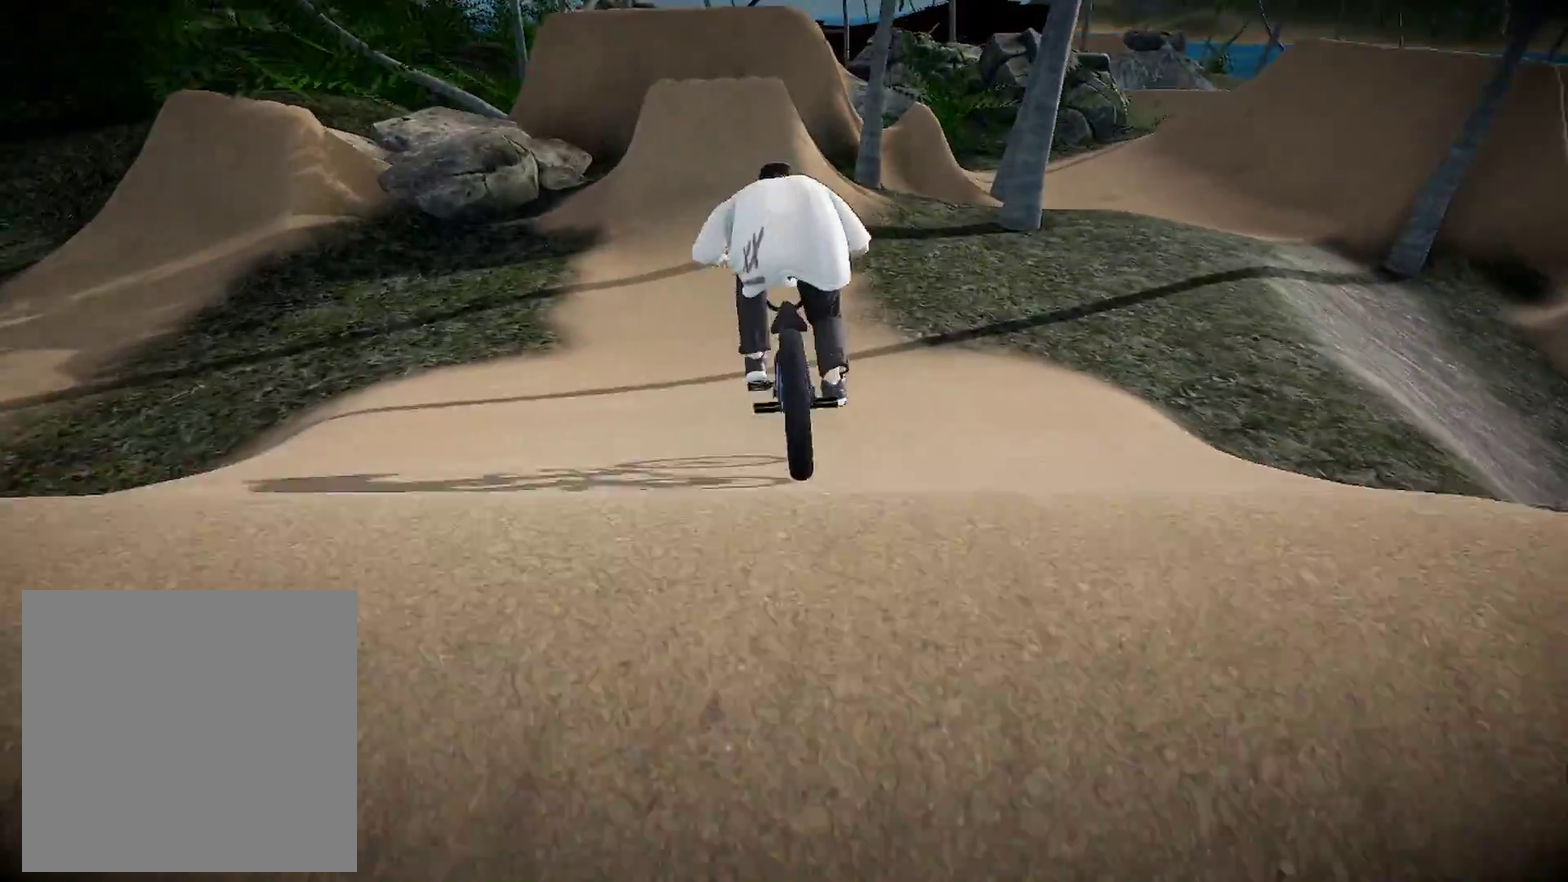
{"dt_ms": 601, "buttons": [], "left_stick": "center", "right_stick": "down", "events": [[217, "left_stick", "left"], [351, "left_stick", "center"], [434, "right_stick", "down"]]}
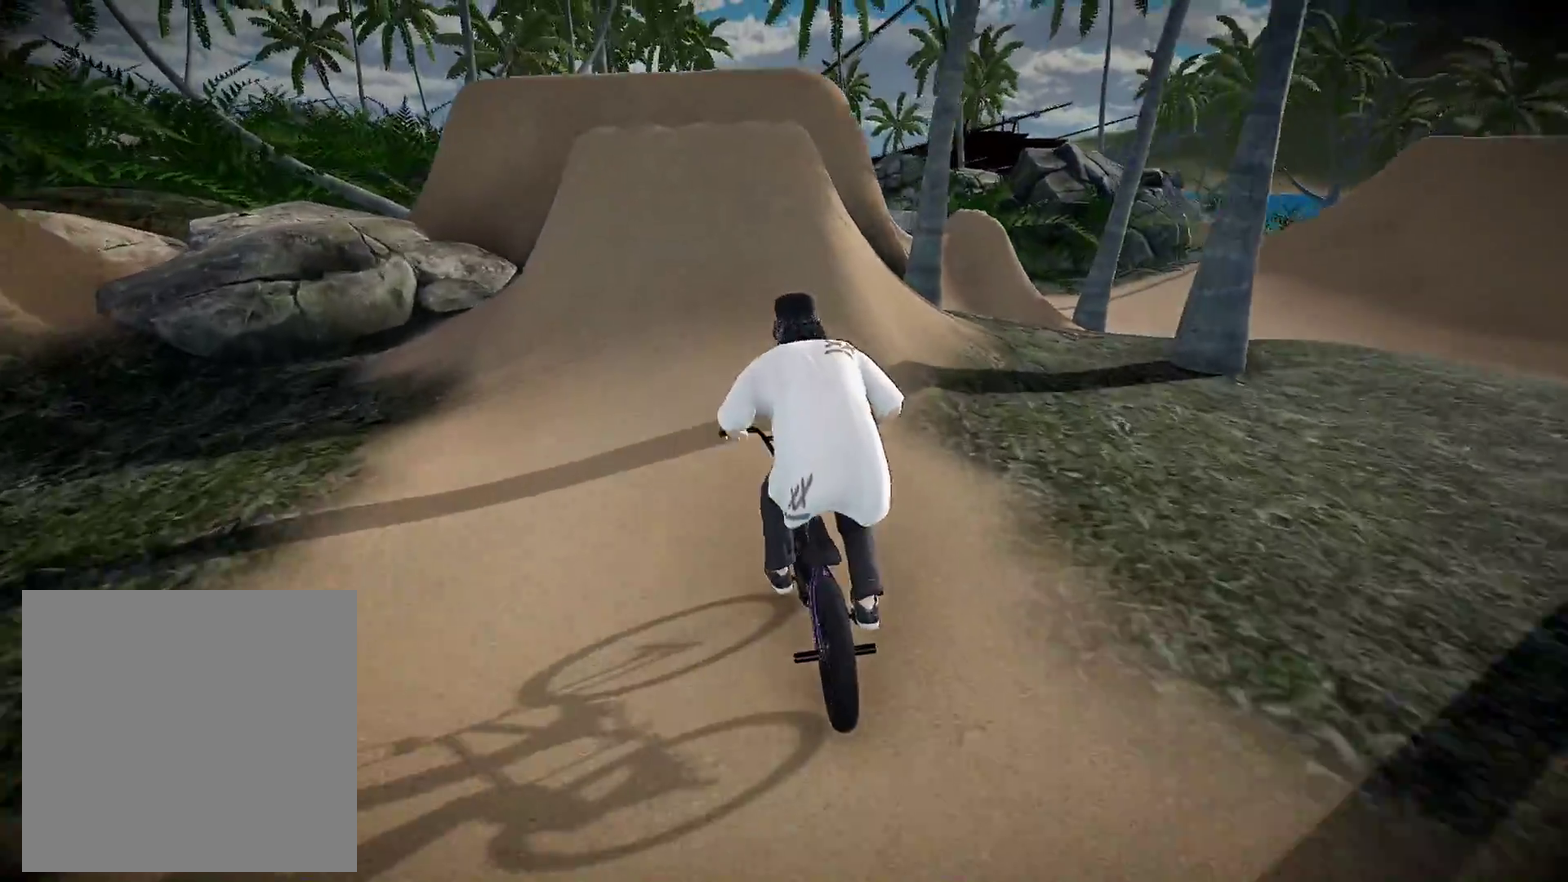
{"dt_ms": 300, "buttons": [], "left_stick": "center", "right_stick": "down", "events": []}
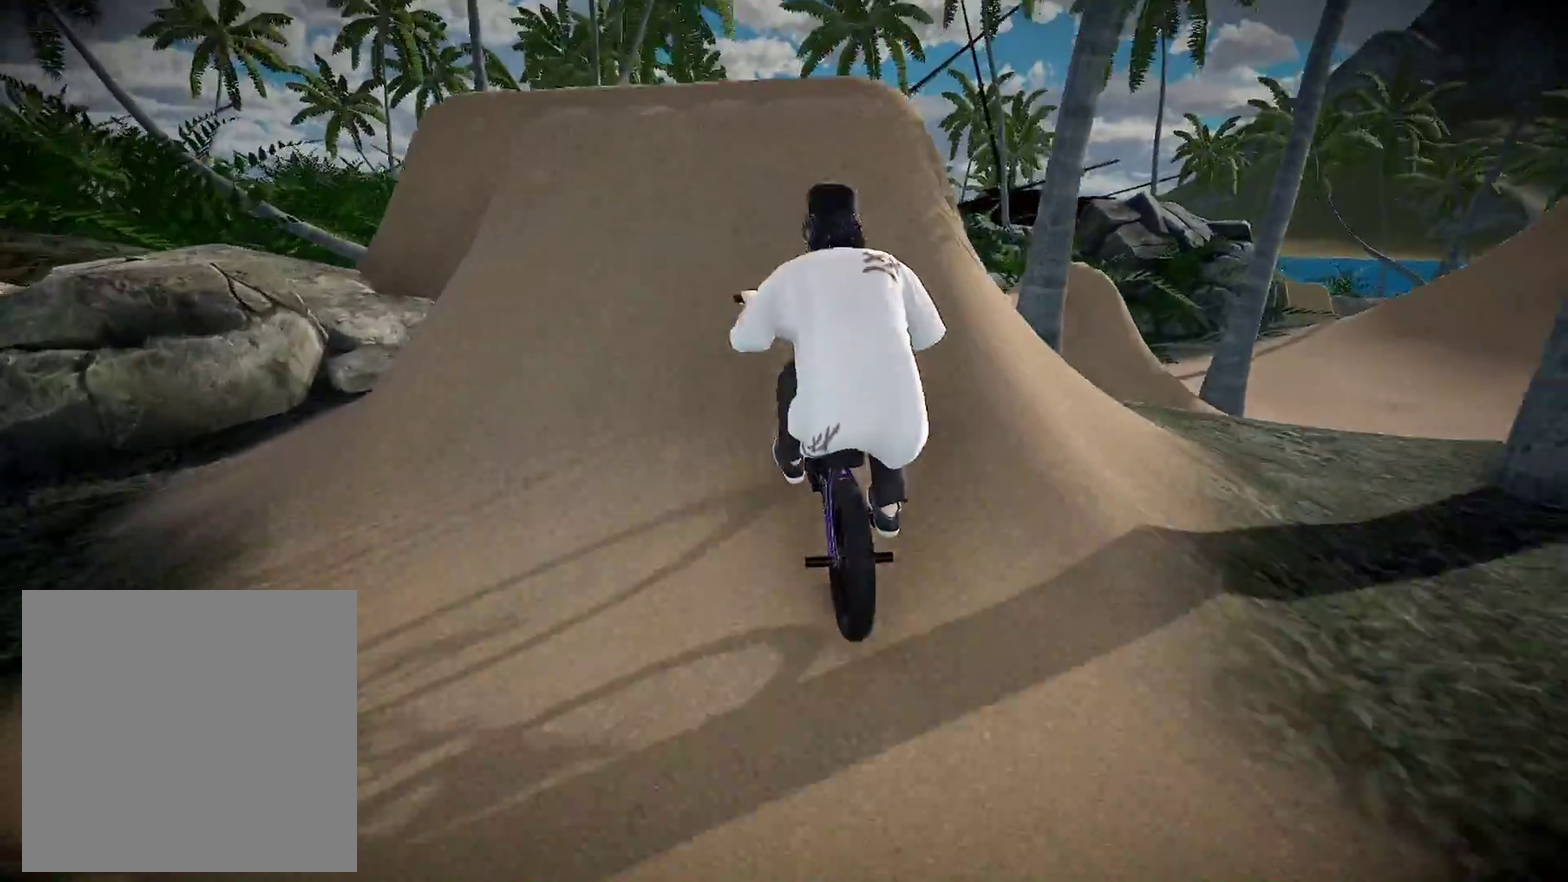
{"dt_ms": 701, "buttons": ["L2"], "left_stick": "center", "right_stick": "up", "events": [[117, "L2", "down"], [117, "right_stick", "up"]]}
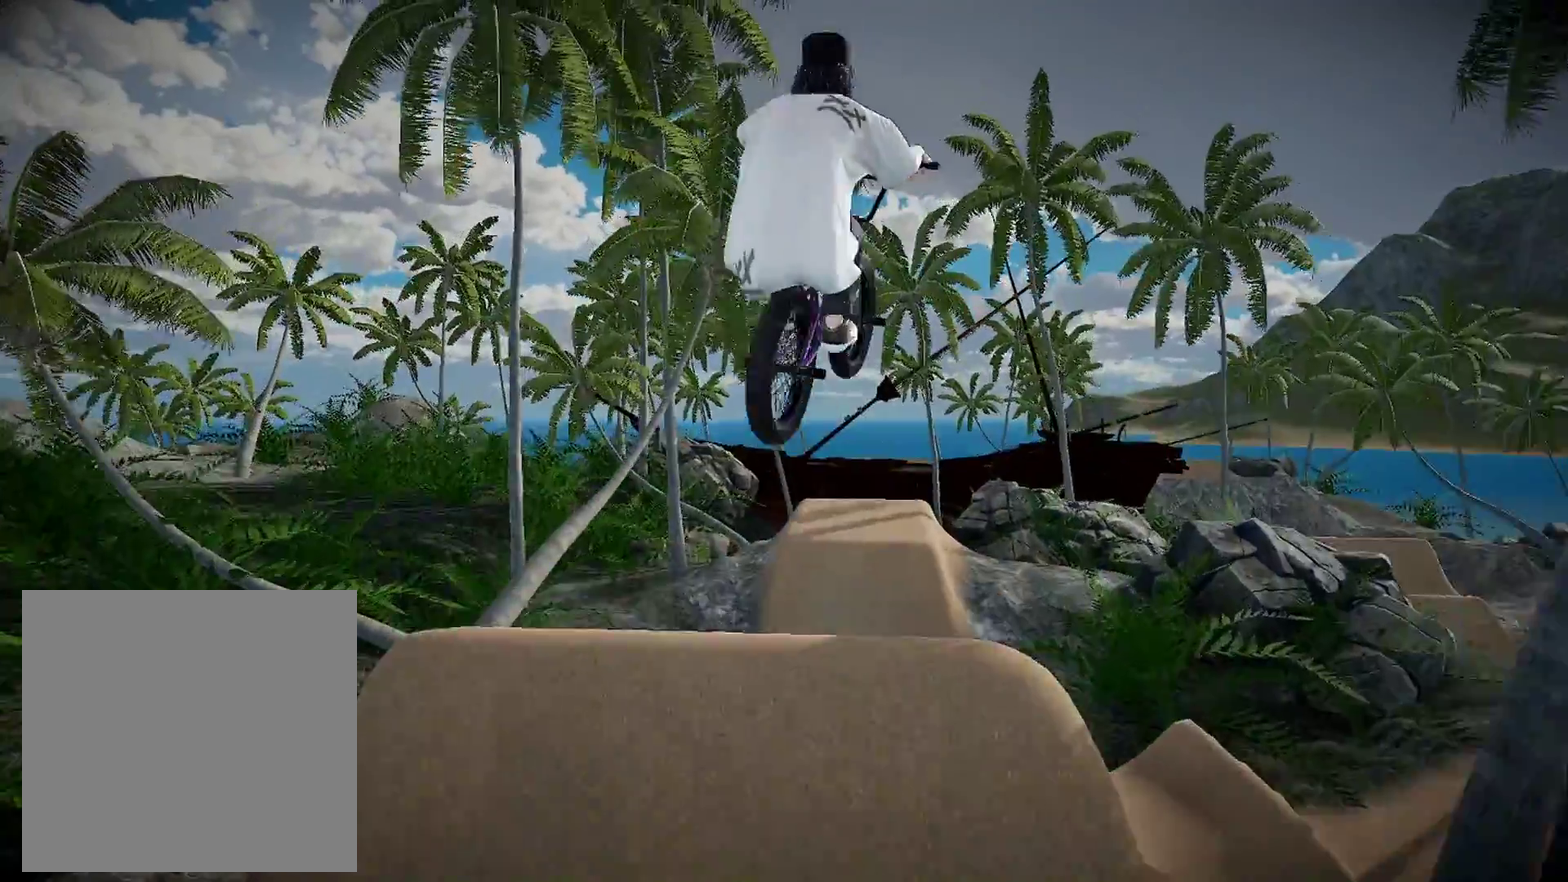
{"dt_ms": 300, "buttons": ["L2"], "left_stick": "center", "right_stick": "up", "events": [[233, "left_stick", "left"], [283, "left_stick", "center"]]}
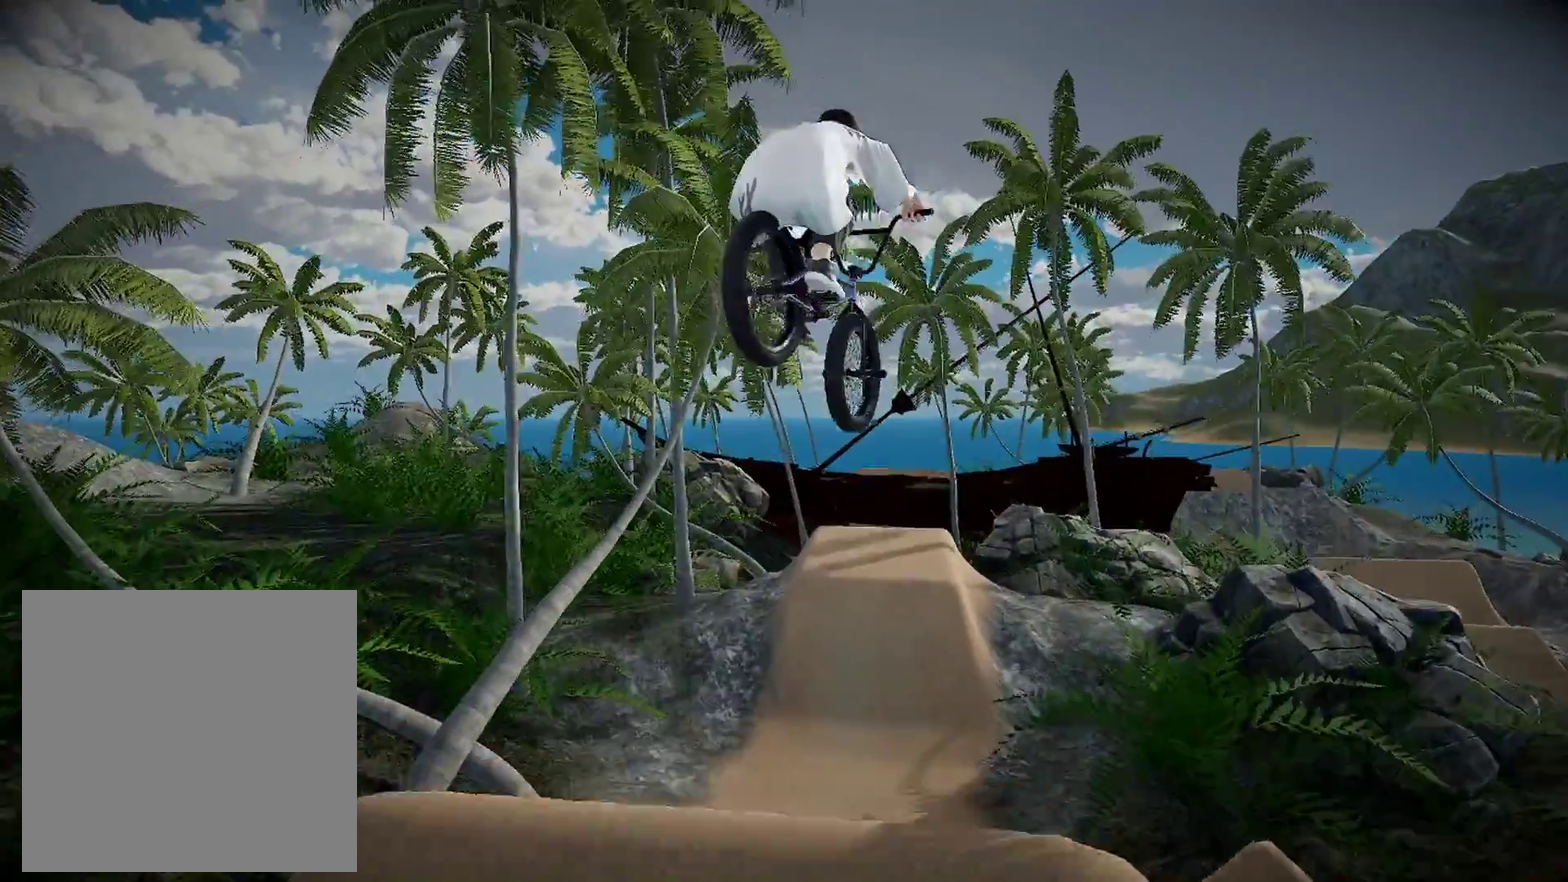
{"dt_ms": 901, "buttons": [], "left_stick": "center", "right_stick": "center", "events": [[184, "left_stick", "left"], [334, "left_stick", "center"], [751, "L2", "up"], [784, "right_stick", "center"]]}
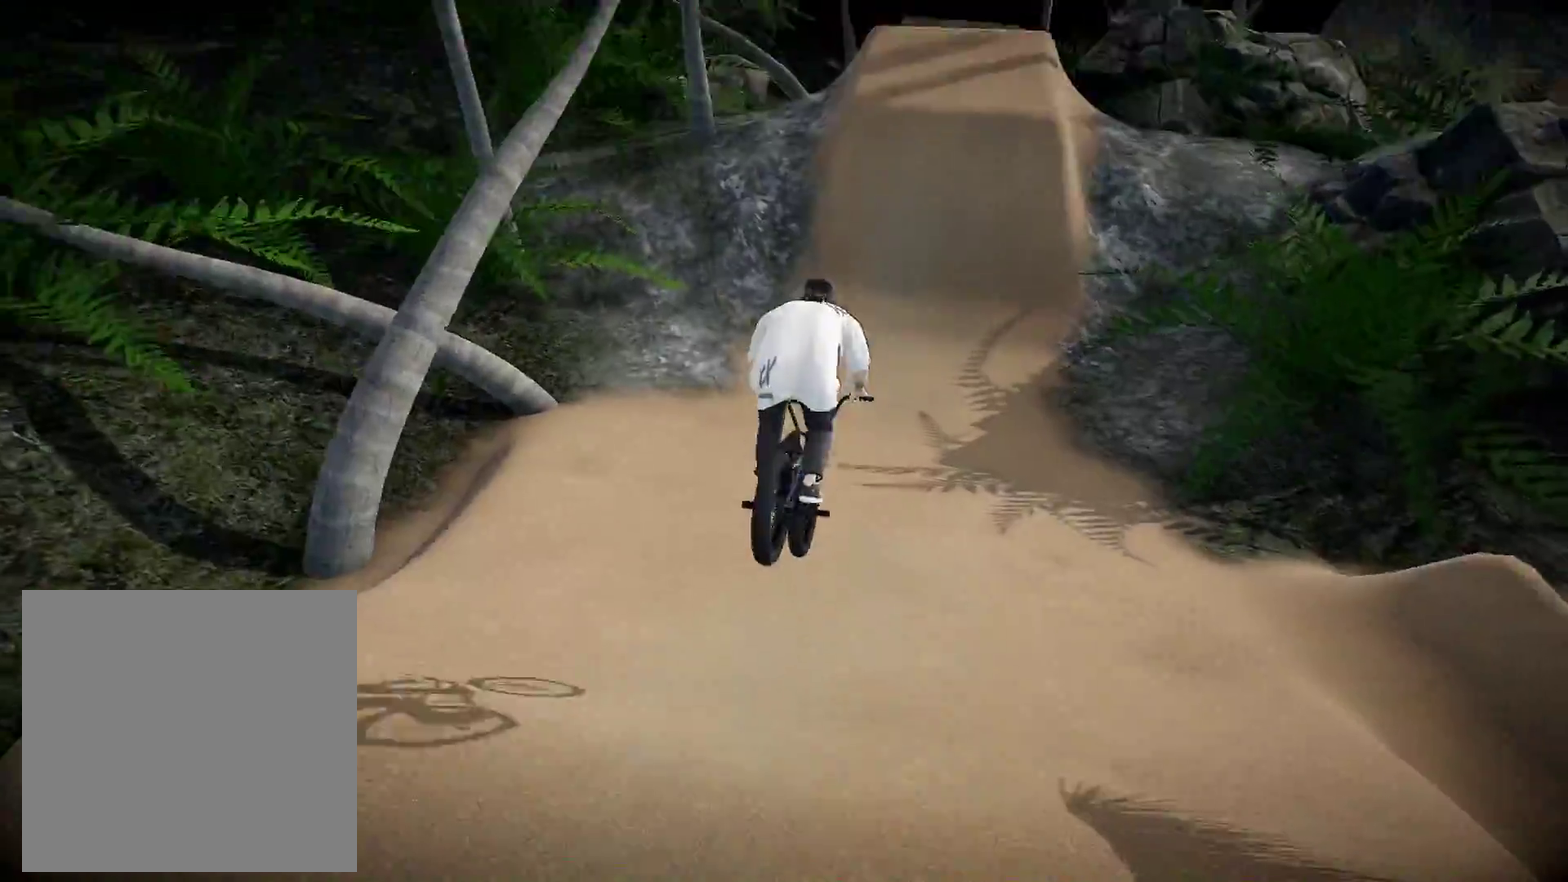
{"dt_ms": 300, "buttons": [], "left_stick": "center", "right_stick": "center", "events": [[200, "left_stick", "left"], [300, "left_stick", "center"]]}
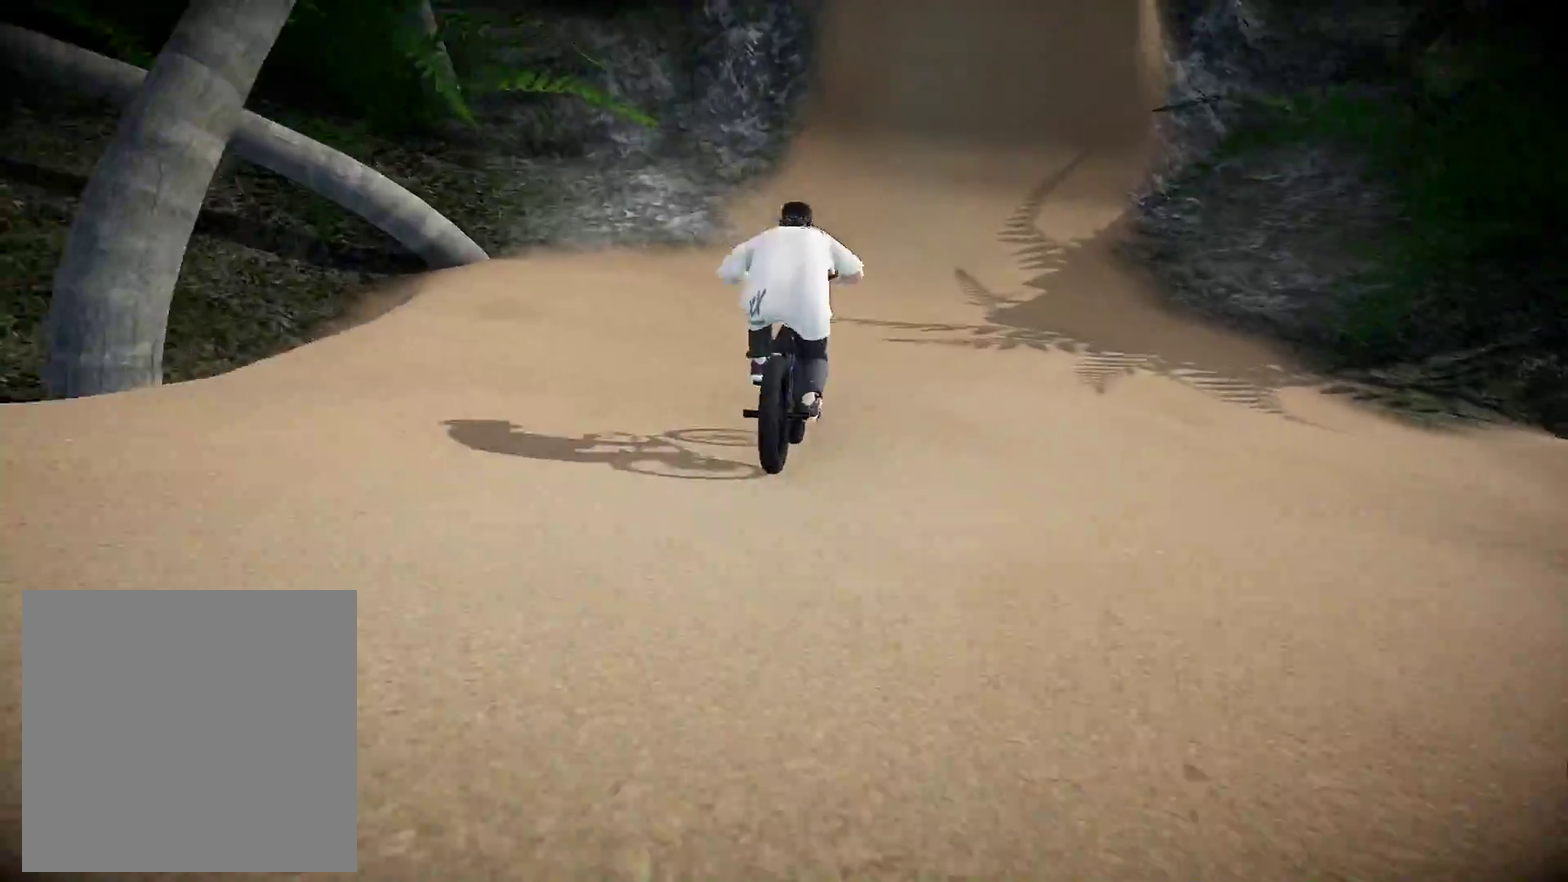
{"dt_ms": 501, "buttons": [], "left_stick": "center", "right_stick": "down", "events": [[151, "right_stick", "down"], [251, "left_stick", "right"], [351, "left_stick", "center"]]}
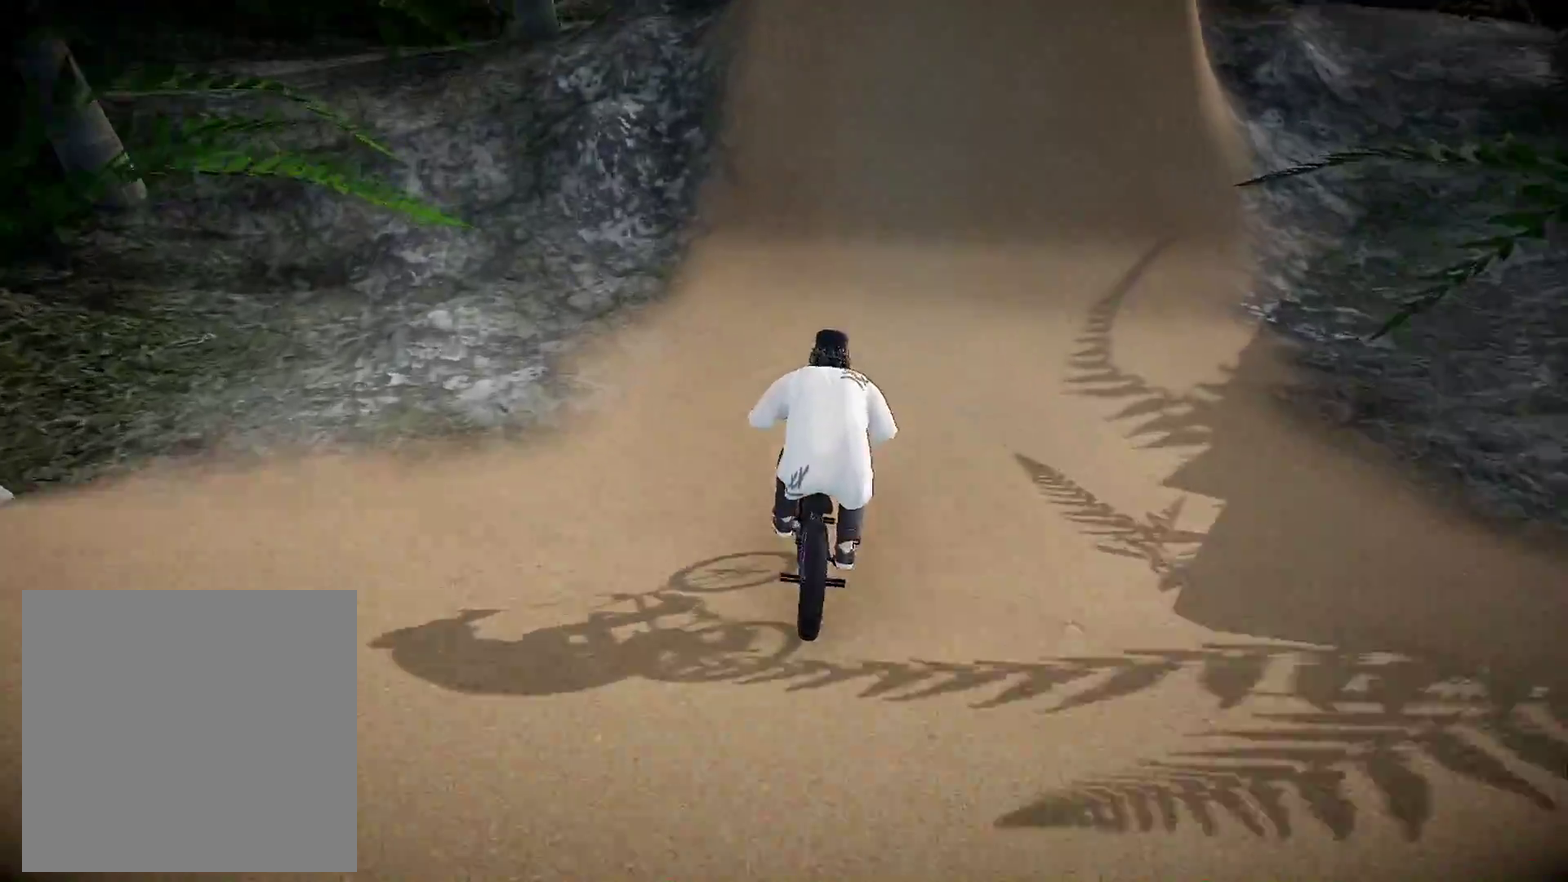
{"dt_ms": 300, "buttons": [], "left_stick": "right", "right_stick": "down", "events": [[233, "left_stick", "right"]]}
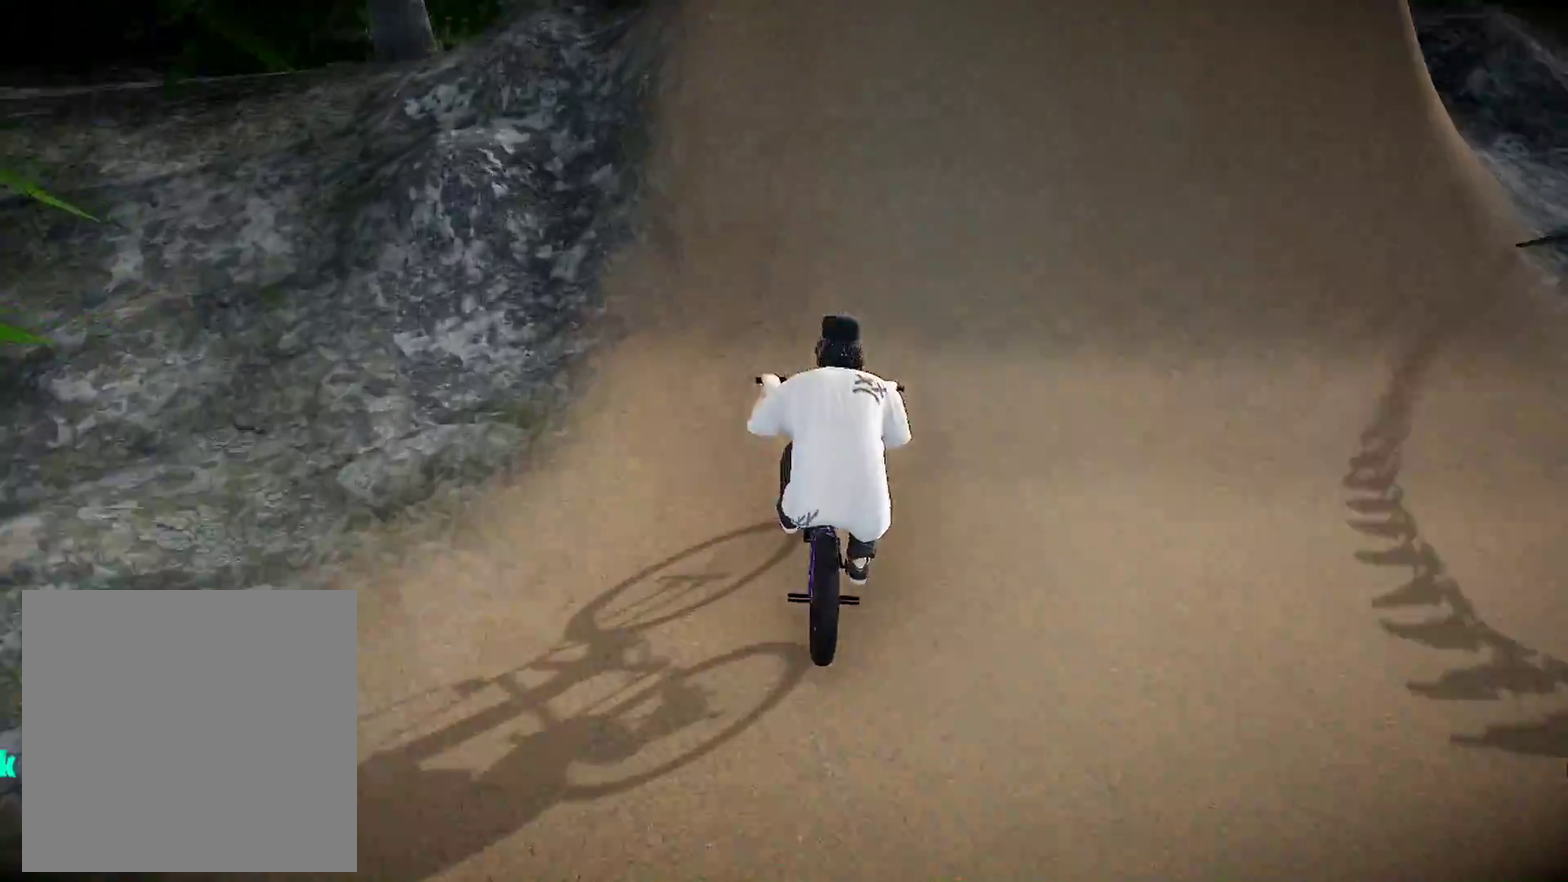
{"dt_ms": 901, "buttons": [], "left_stick": "down", "right_stick": "center", "events": [[50, "left_stick", "down"], [300, "right_stick", "up"], [551, "right_stick", "center"]]}
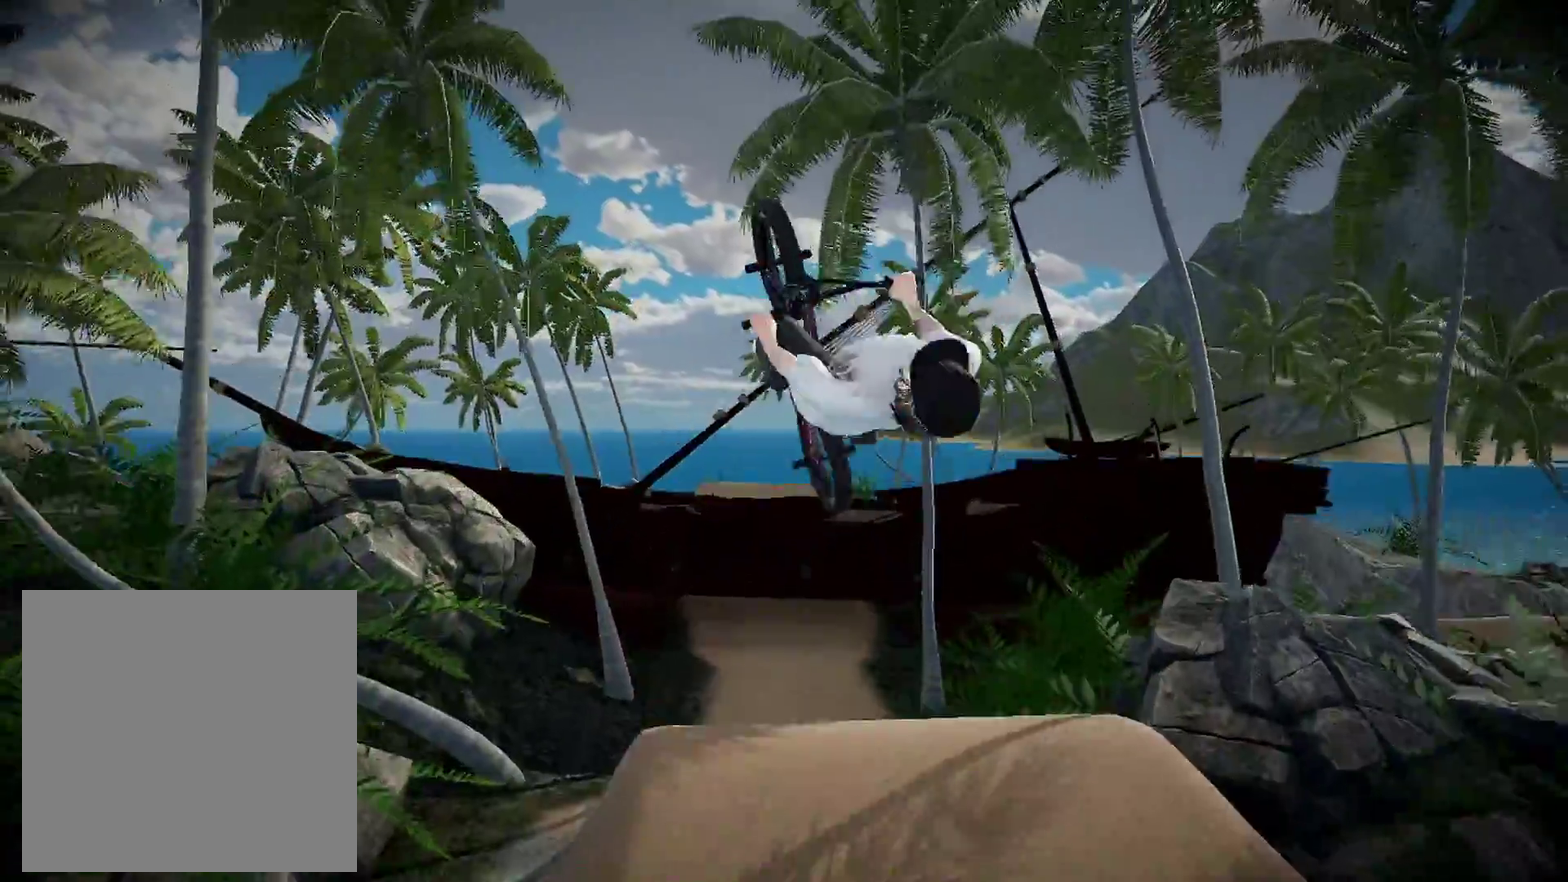
{"dt_ms": 300, "buttons": [], "left_stick": "center", "right_stick": "center", "events": [[250, "left_stick", "center"]]}
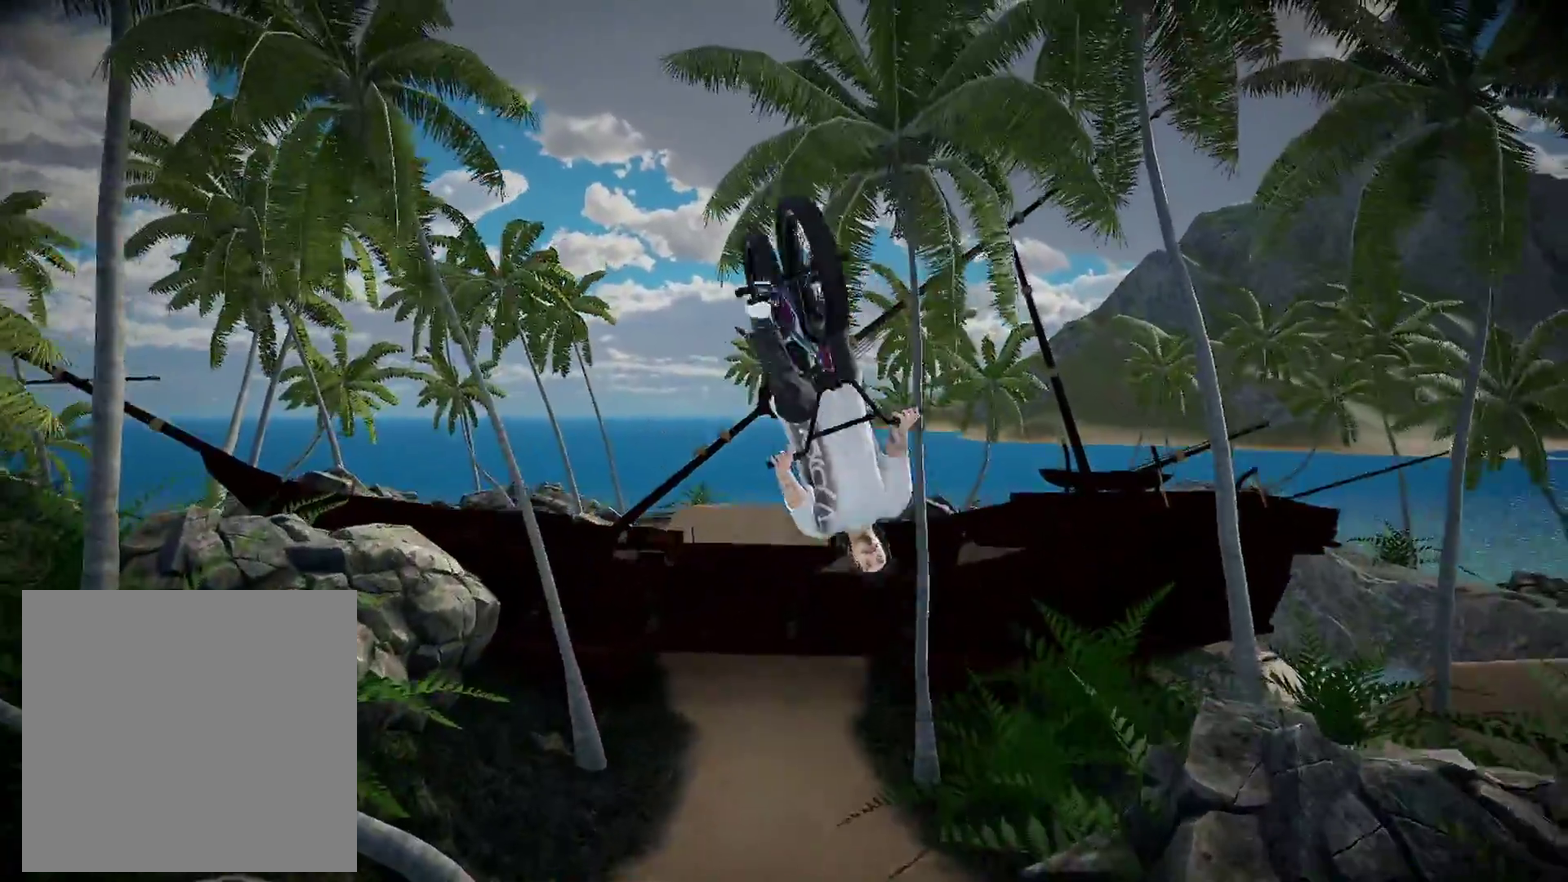
{"dt_ms": 701, "buttons": [], "left_stick": "center", "right_stick": "center", "events": [[151, "left_stick", "up"], [651, "left_stick", "center"]]}
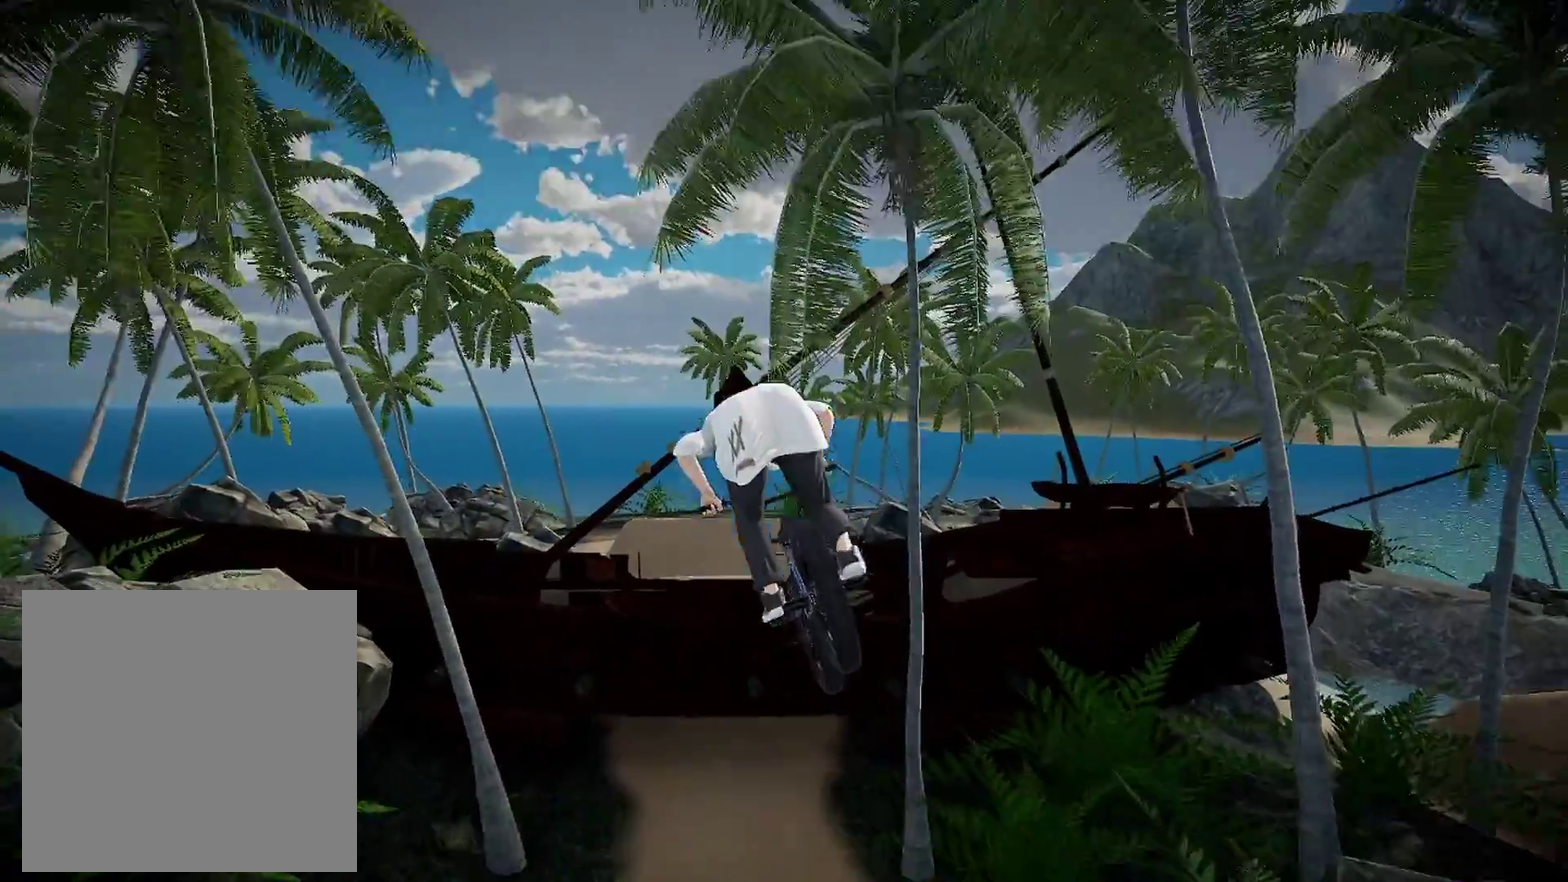
{"dt_ms": 300, "buttons": [], "left_stick": "center", "right_stick": "center", "events": []}
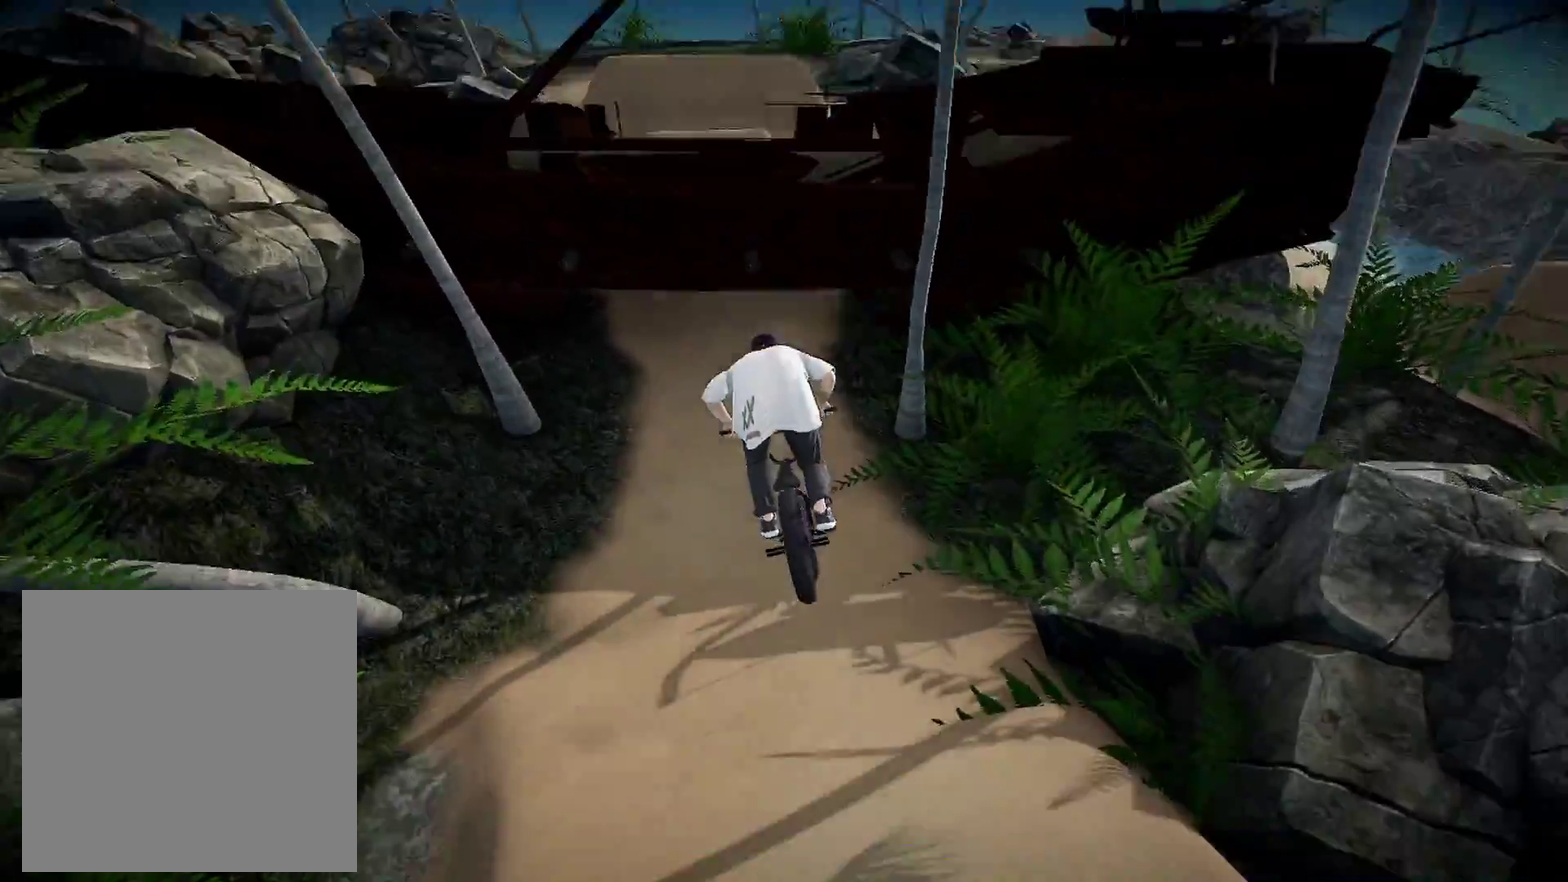
{"dt_ms": 601, "buttons": [], "left_stick": "center", "right_stick": "center", "events": [[201, "left_stick", "left"], [401, "left_stick", "center"]]}
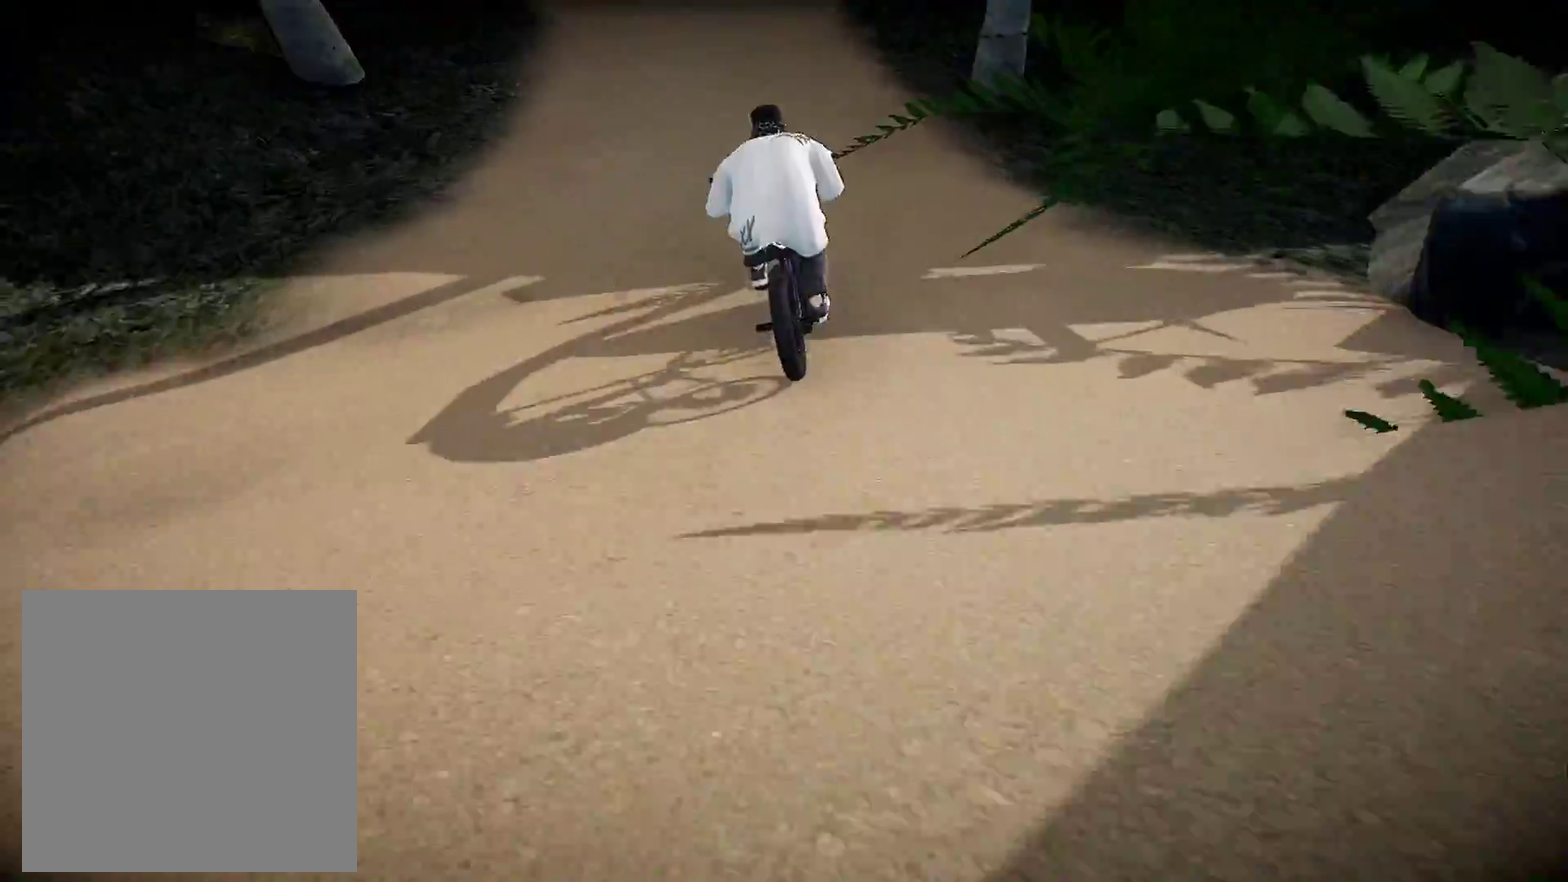
{"dt_ms": 400, "buttons": [], "left_stick": "center", "right_stick": "down", "events": [[67, "right_stick", "down"], [117, "left_stick", "left"], [250, "left_stick", "center"]]}
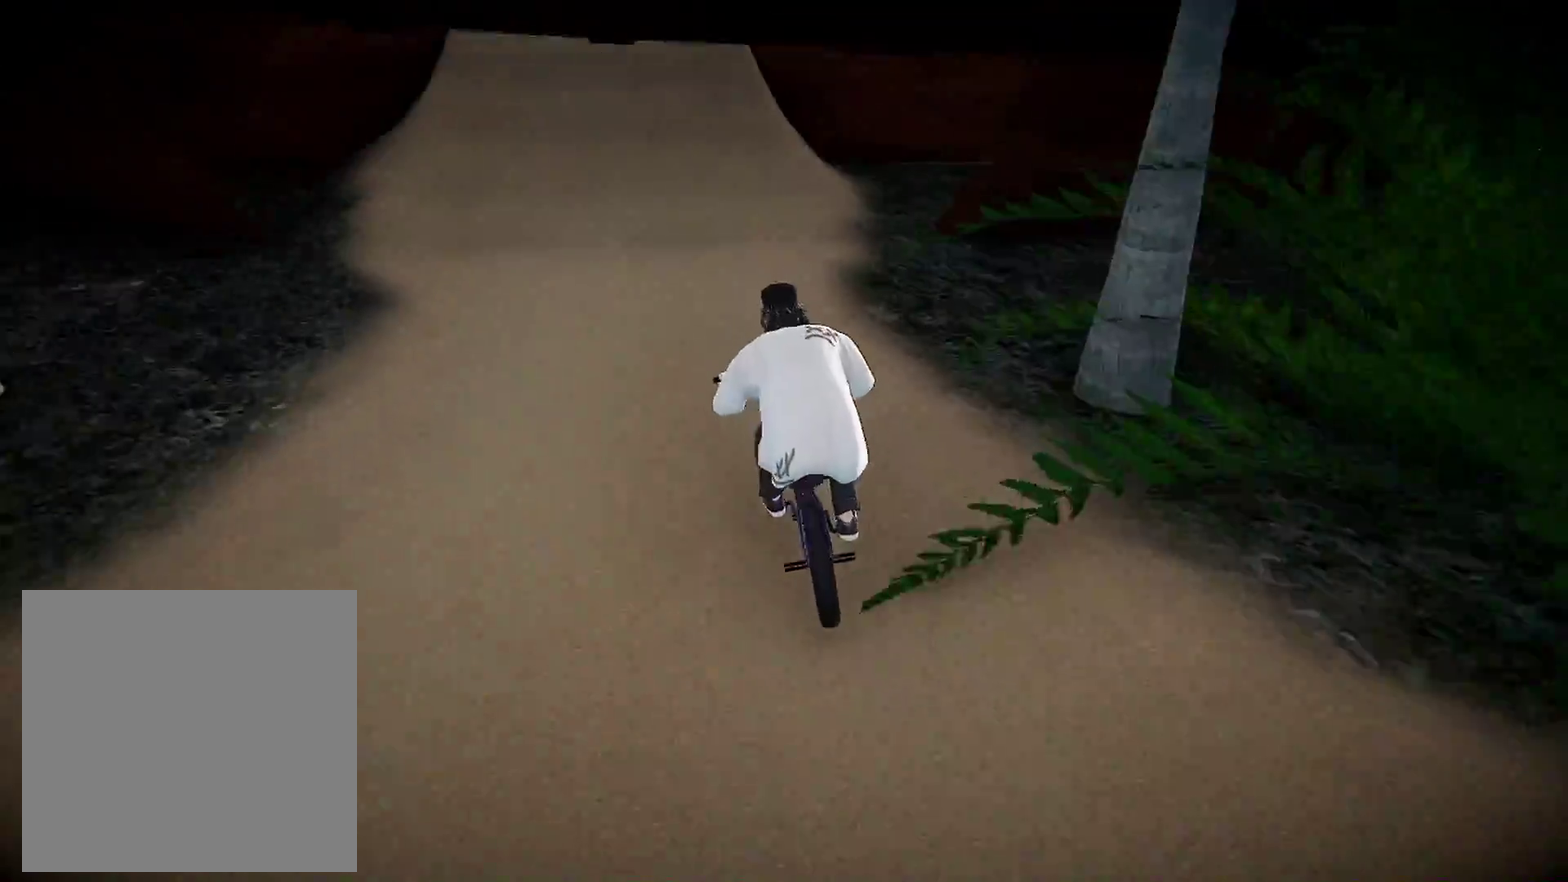
{"dt_ms": 501, "buttons": [], "left_stick": "left", "right_stick": "down", "events": [[151, "left_stick", "left"], [301, "left_stick", "center"], [451, "left_stick", "left"]]}
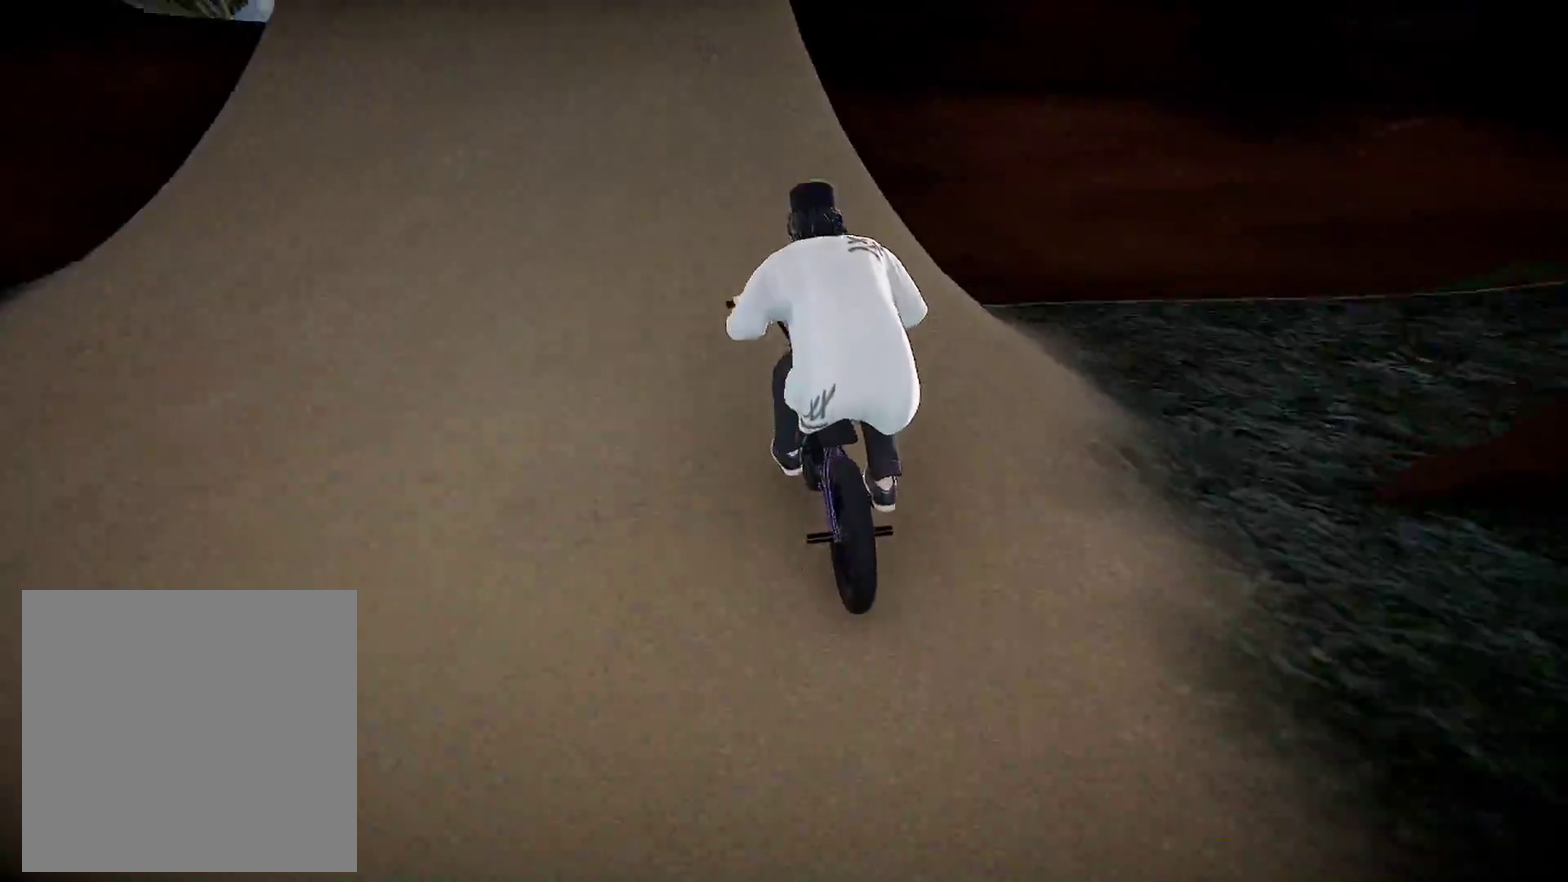
{"dt_ms": 500, "buttons": ["L1", "R1"], "left_stick": "center", "right_stick": "up-left", "events": [[33, "left_stick", "center"], [200, "L1", "down"], [200, "right_stick", "up-left"], [217, "R1", "down"]]}
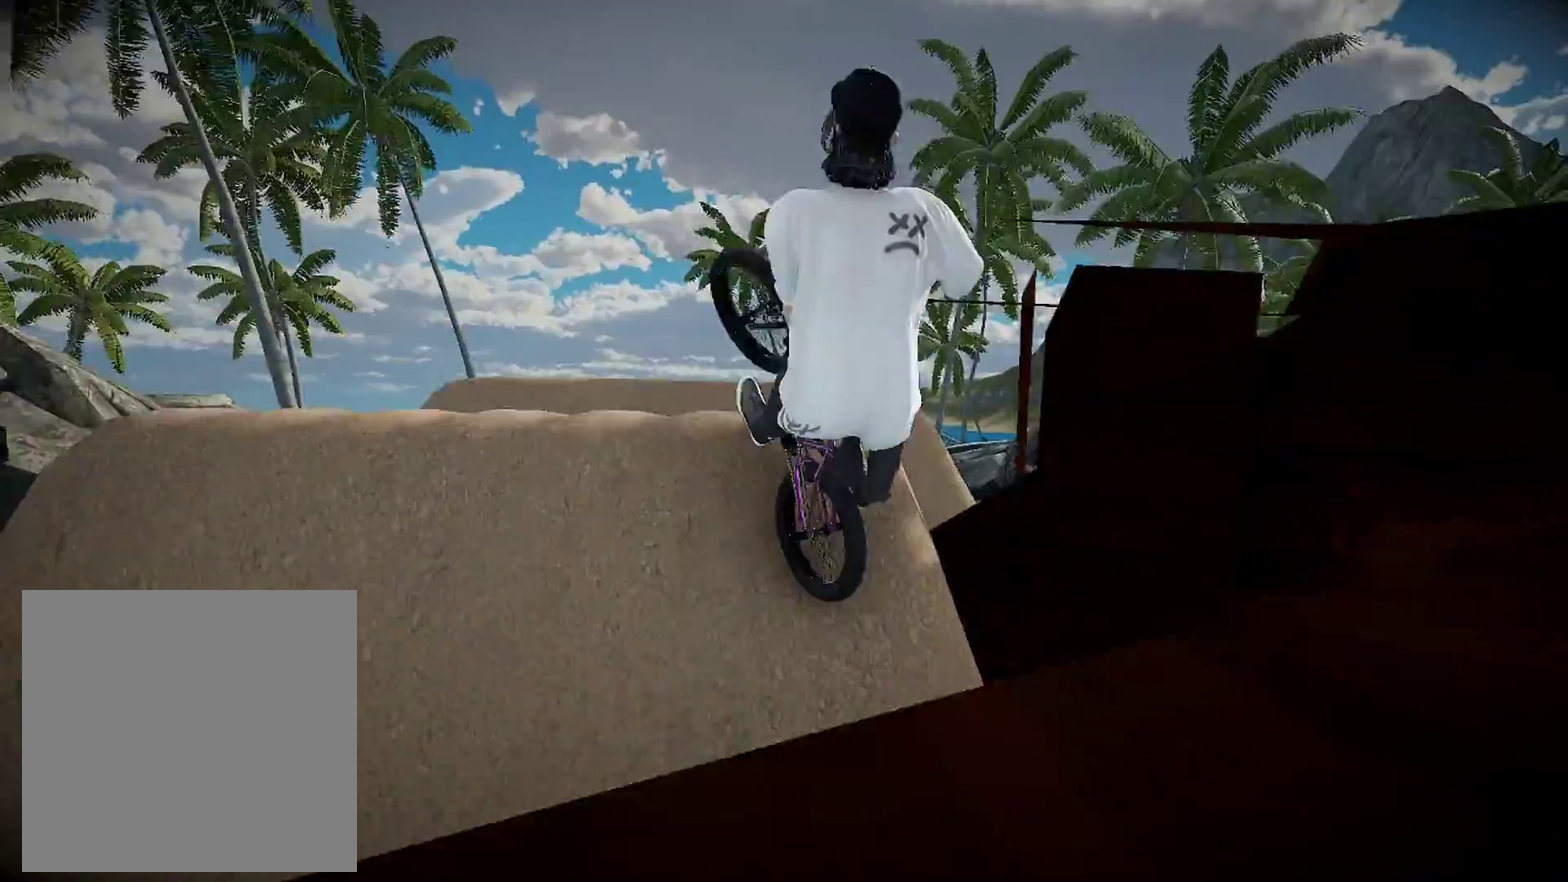
{"dt_ms": 401, "buttons": ["L1", "R1"], "left_stick": "center", "right_stick": "up-left", "events": []}
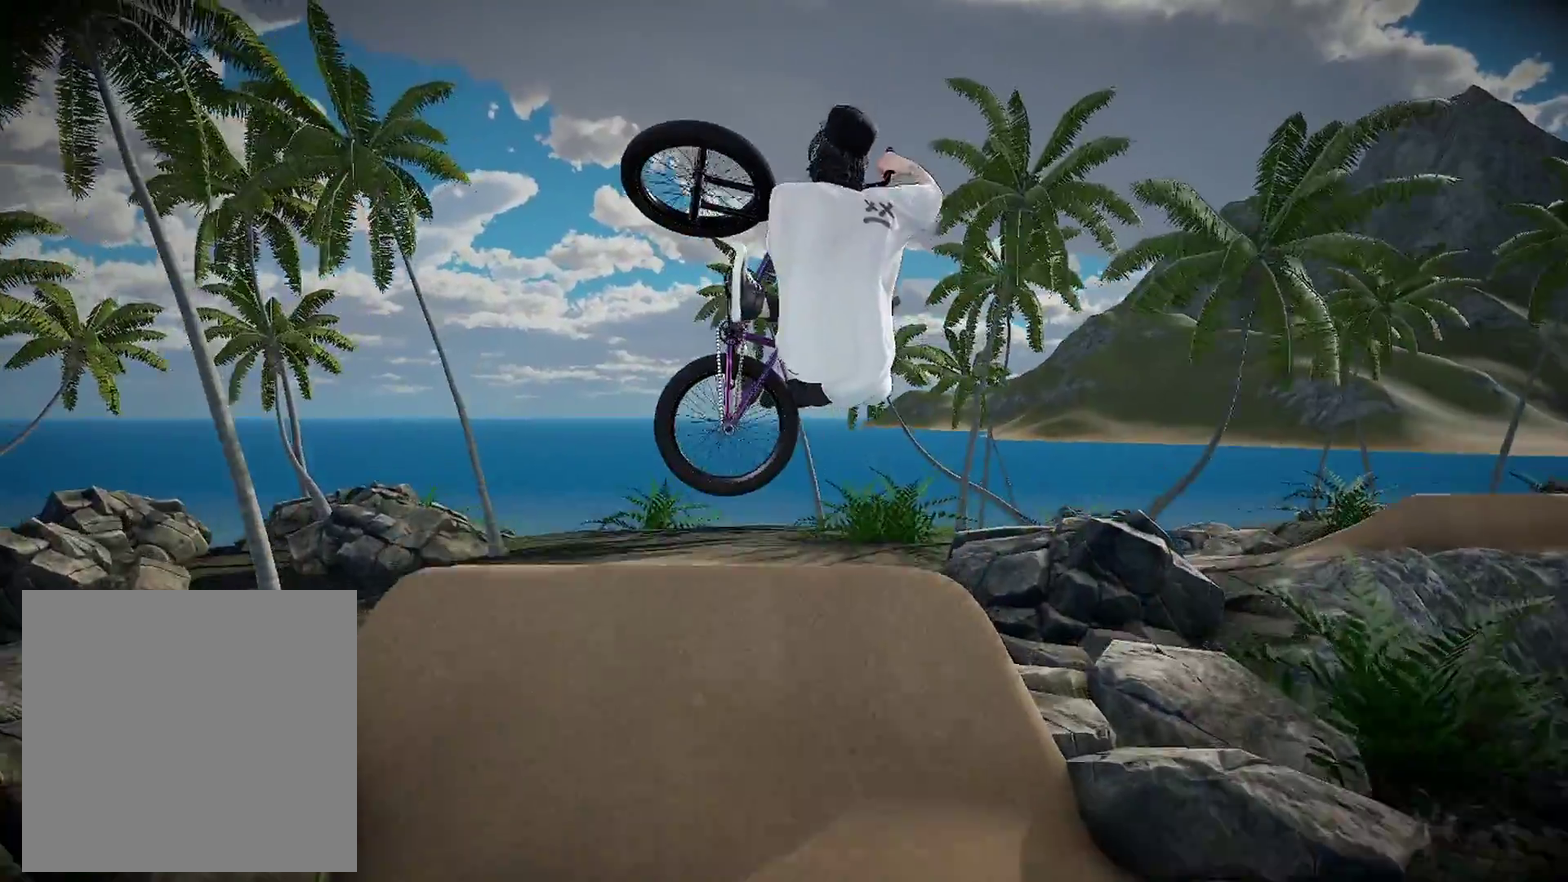
{"dt_ms": 600, "buttons": ["L1", "R1"], "left_stick": "center", "right_stick": "up-left", "events": []}
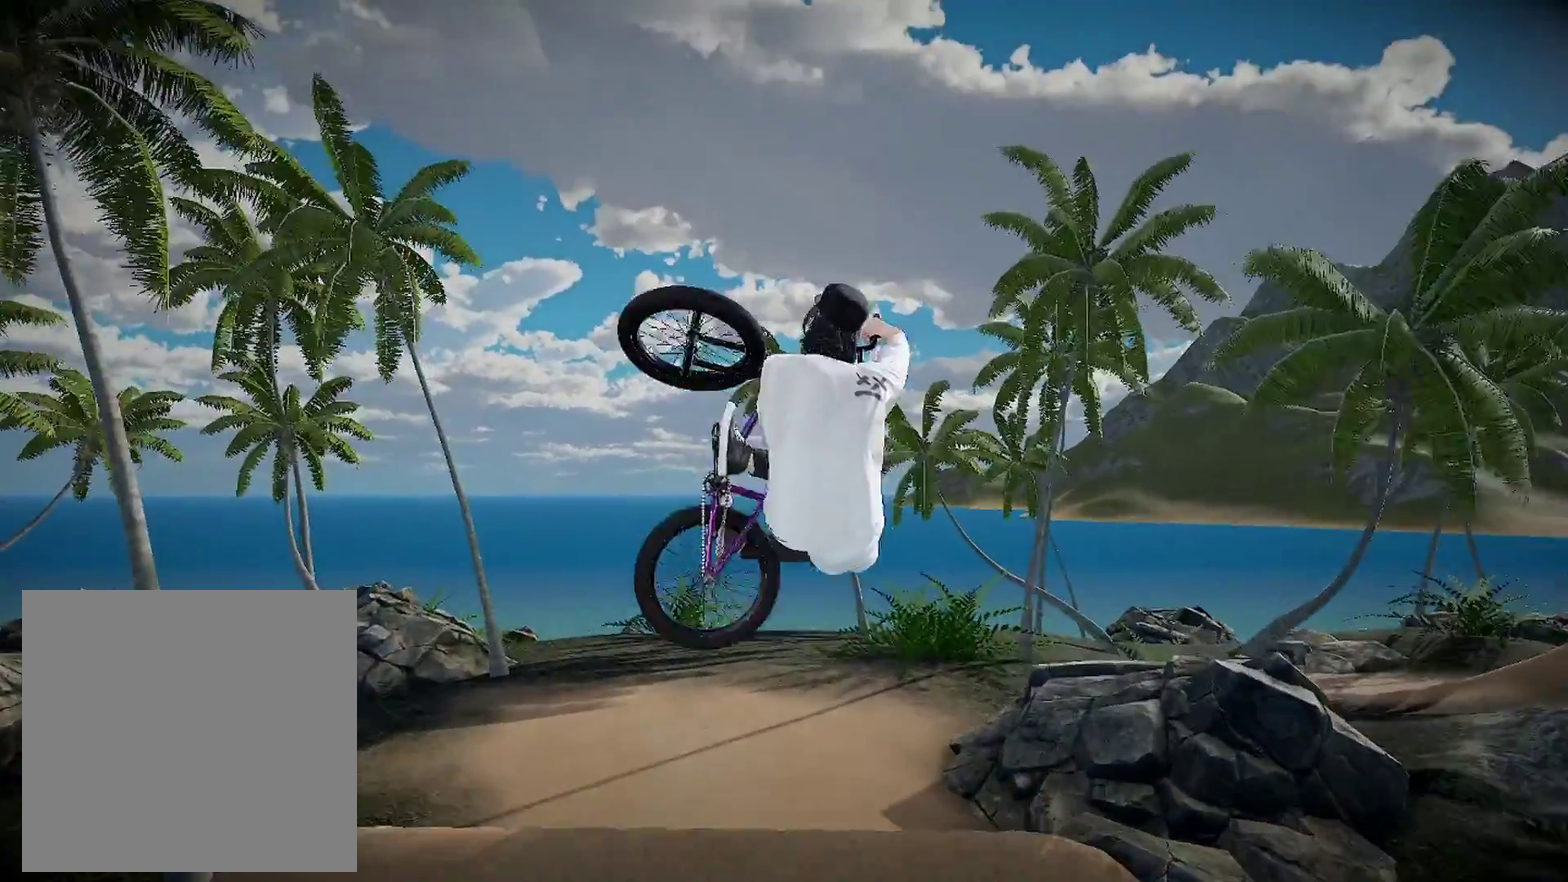
{"dt_ms": 301, "buttons": [], "left_stick": "center", "right_stick": "center", "events": [[100, "L1", "up"], [117, "R1", "up"], [184, "right_stick", "center"]]}
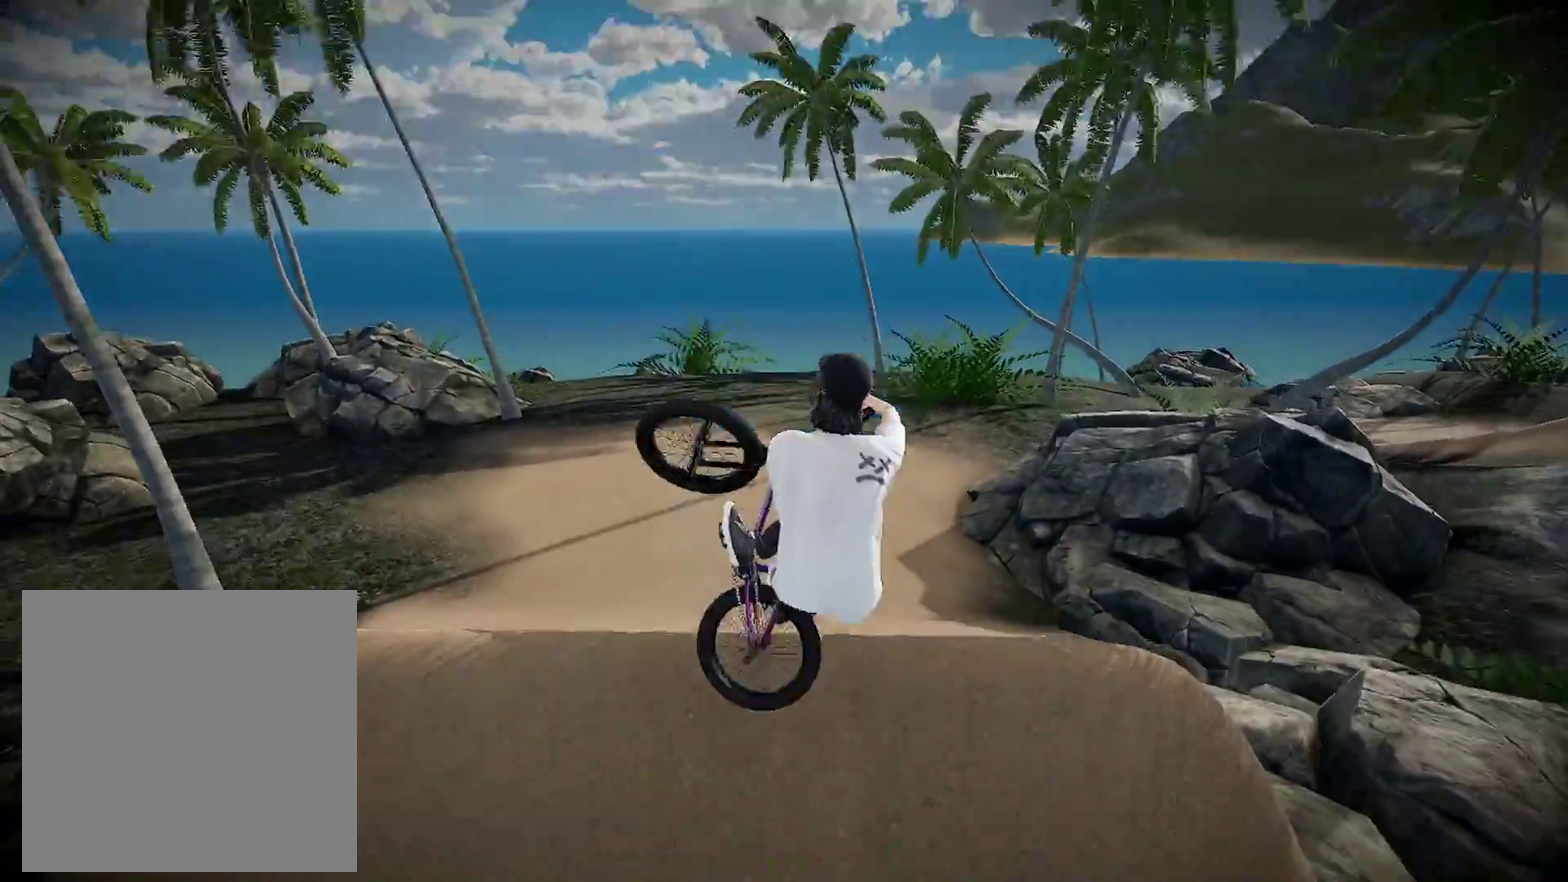
{"dt_ms": 700, "buttons": [], "left_stick": "up", "right_stick": "center", "events": [[267, "right_stick", "down"], [333, "left_stick", "up"], [383, "right_stick", "up"], [650, "right_stick", "center"]]}
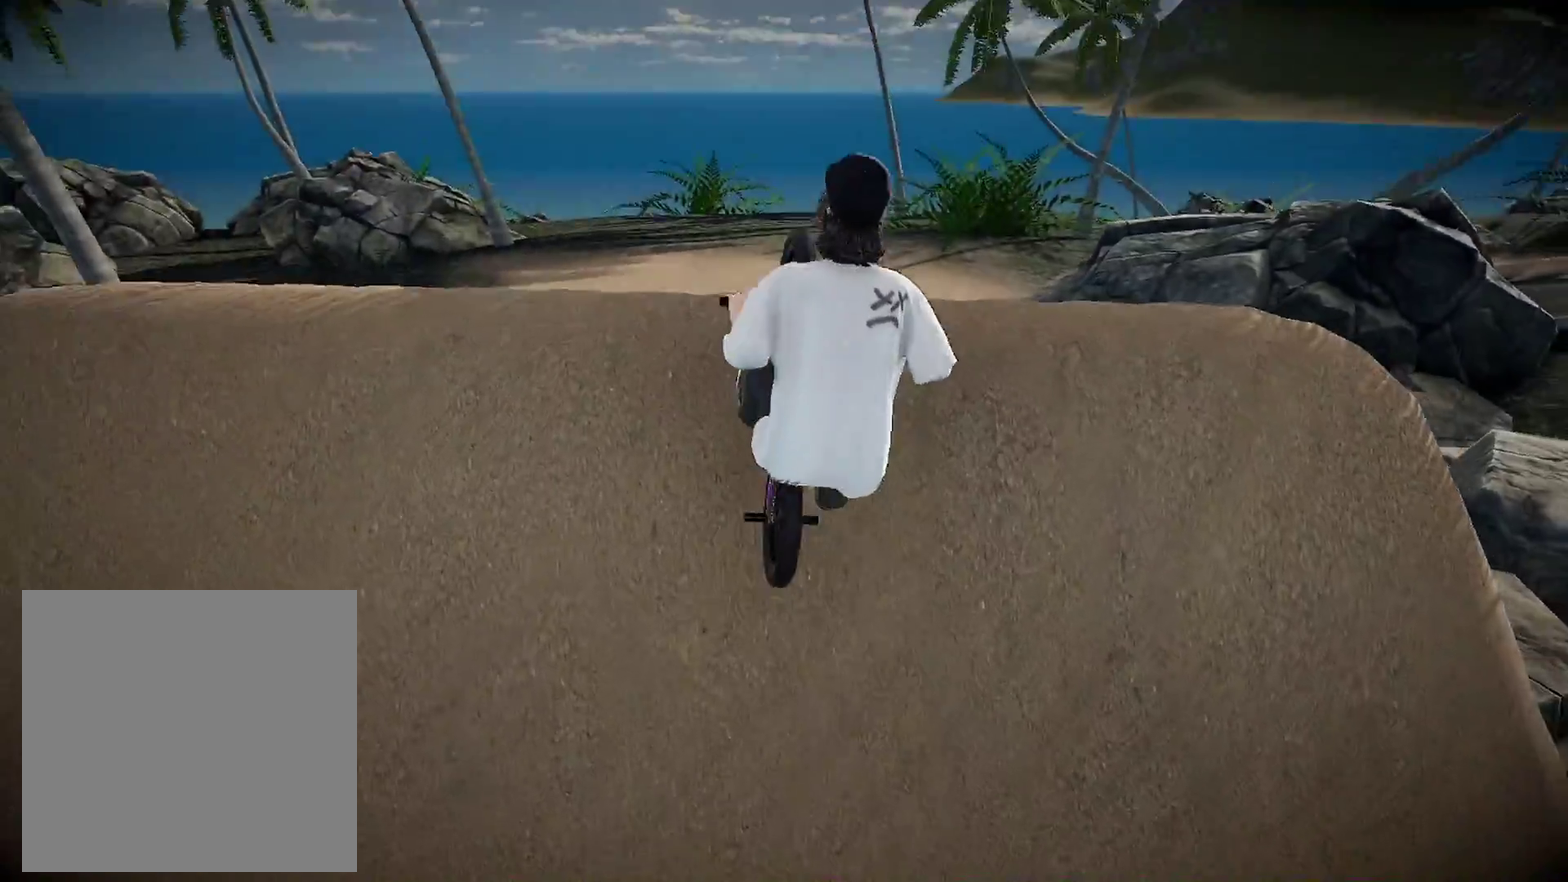
{"dt_ms": 501, "buttons": [], "left_stick": "center", "right_stick": "center", "events": [[100, "left_stick", "center"]]}
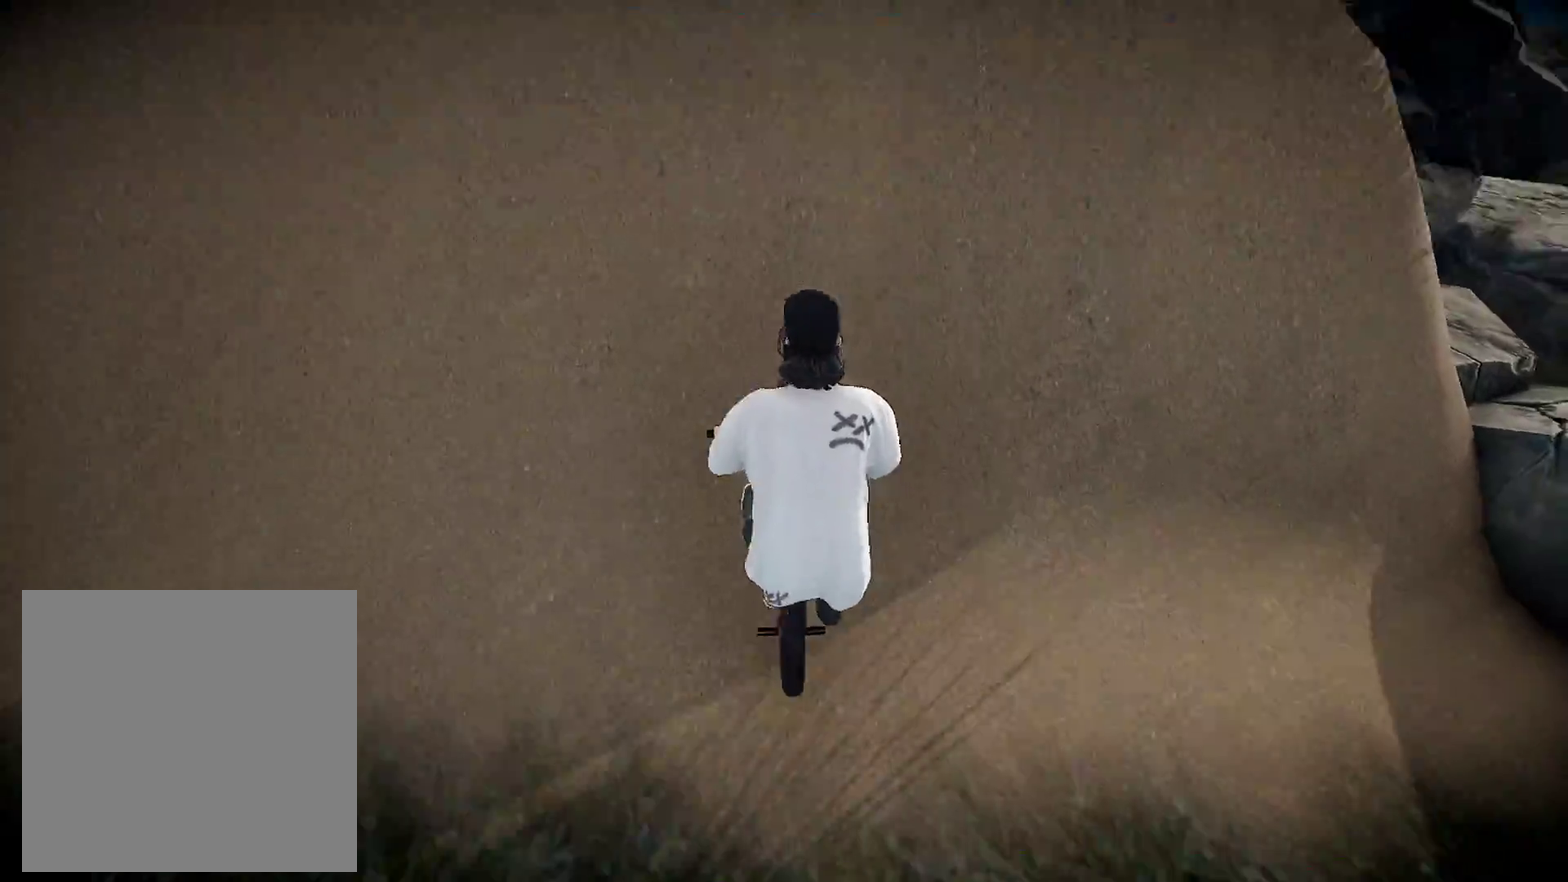
{"dt_ms": 400, "buttons": [], "left_stick": "center", "right_stick": "center", "events": []}
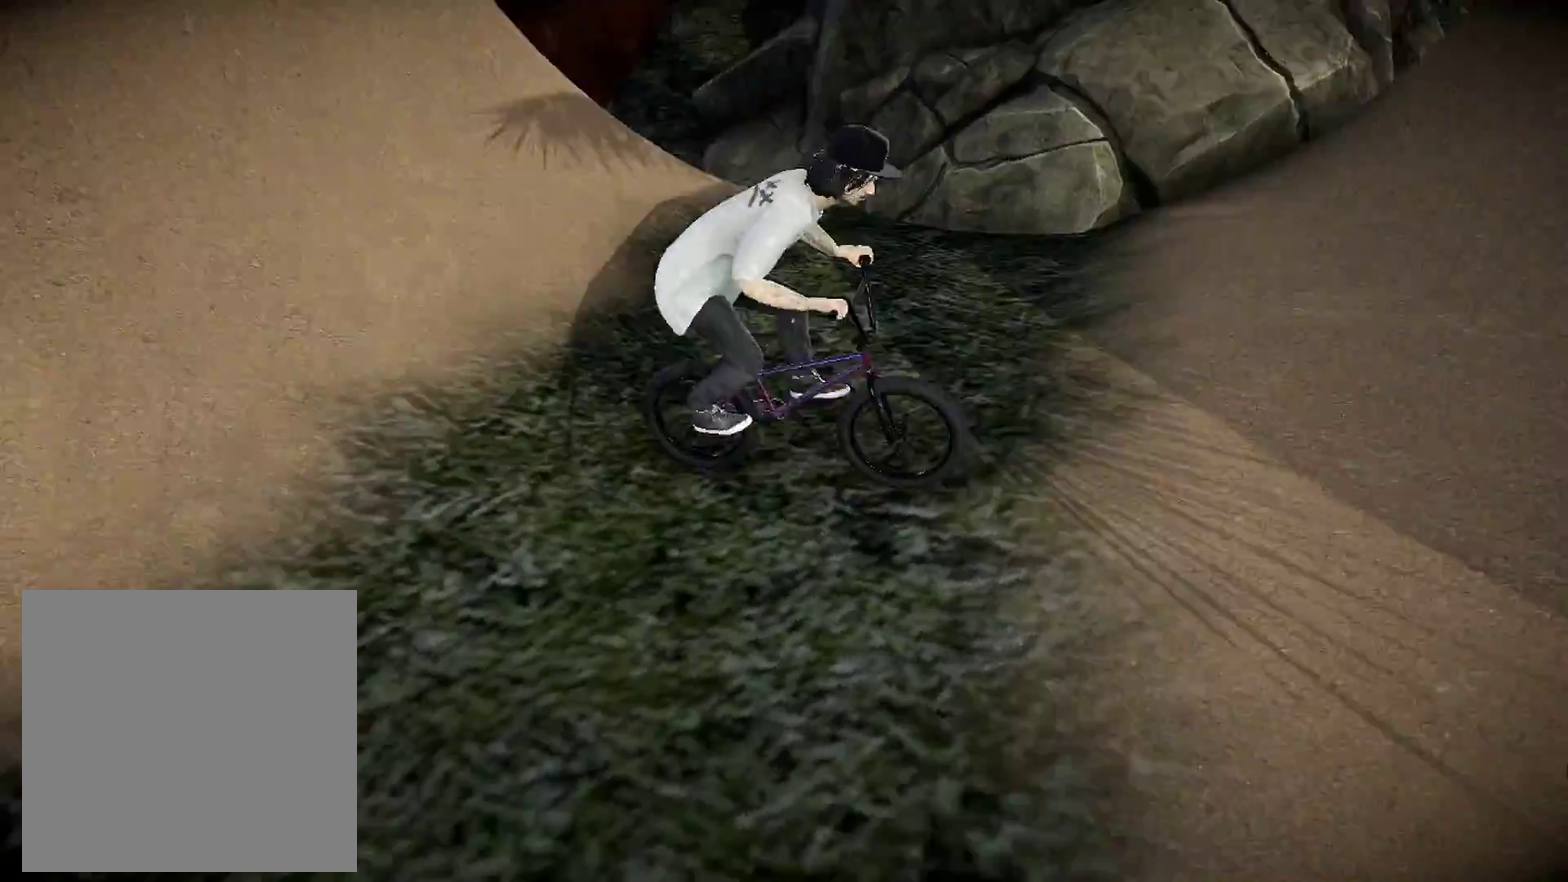
{"dt_ms": 601, "buttons": [], "left_stick": "center", "right_stick": "down", "events": [[234, "right_stick", "down"]]}
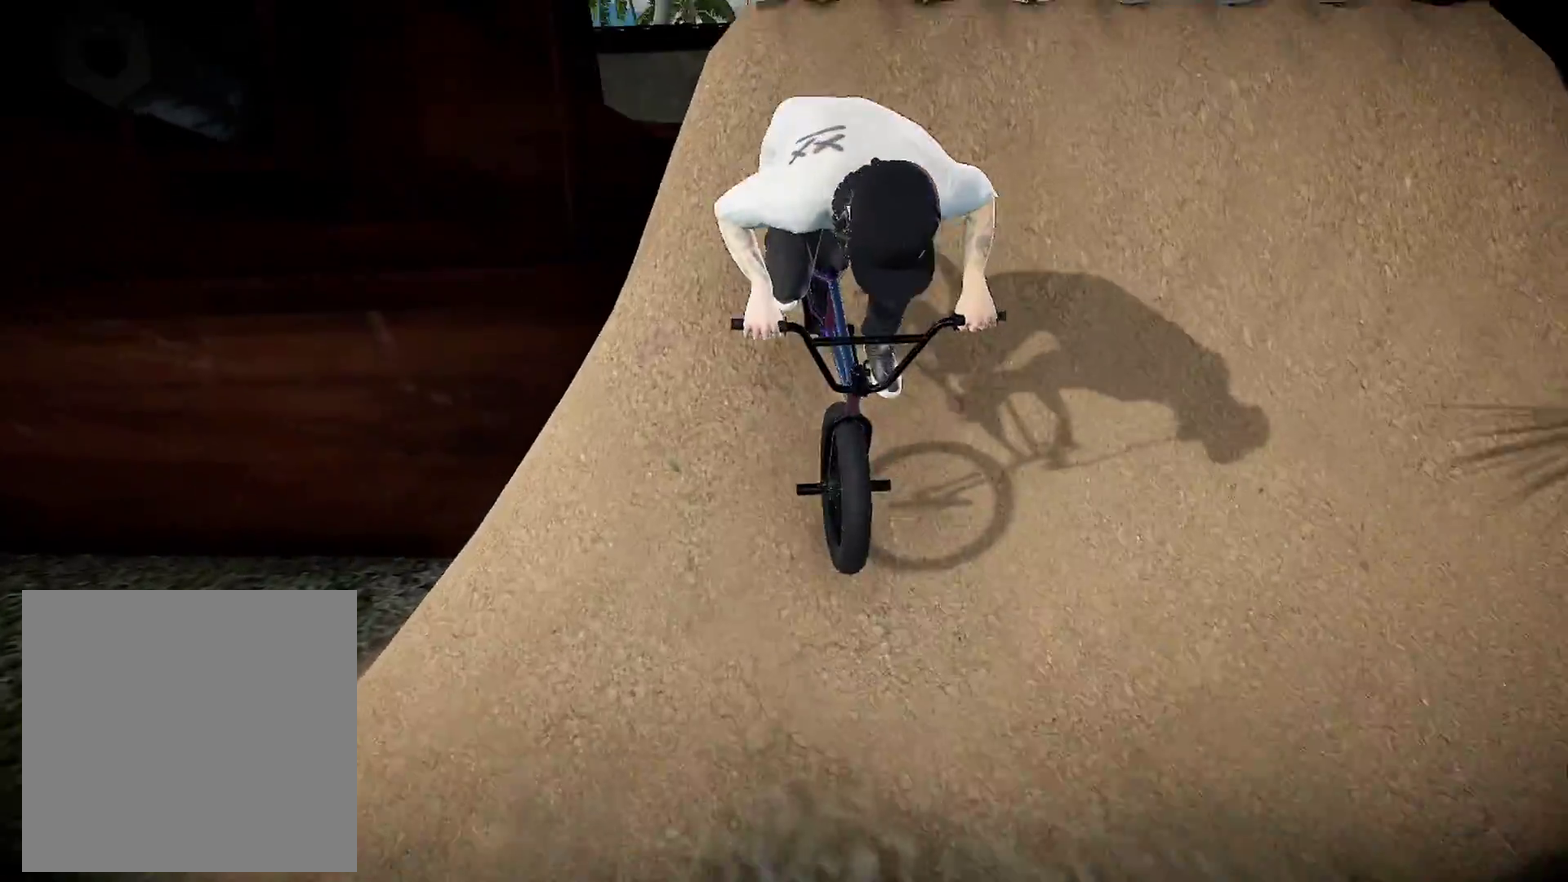
{"dt_ms": 300, "buttons": [], "left_stick": "center", "right_stick": "center", "events": [[150, "left_stick", "down"], [233, "left_stick", "center"], [283, "right_stick", "center"]]}
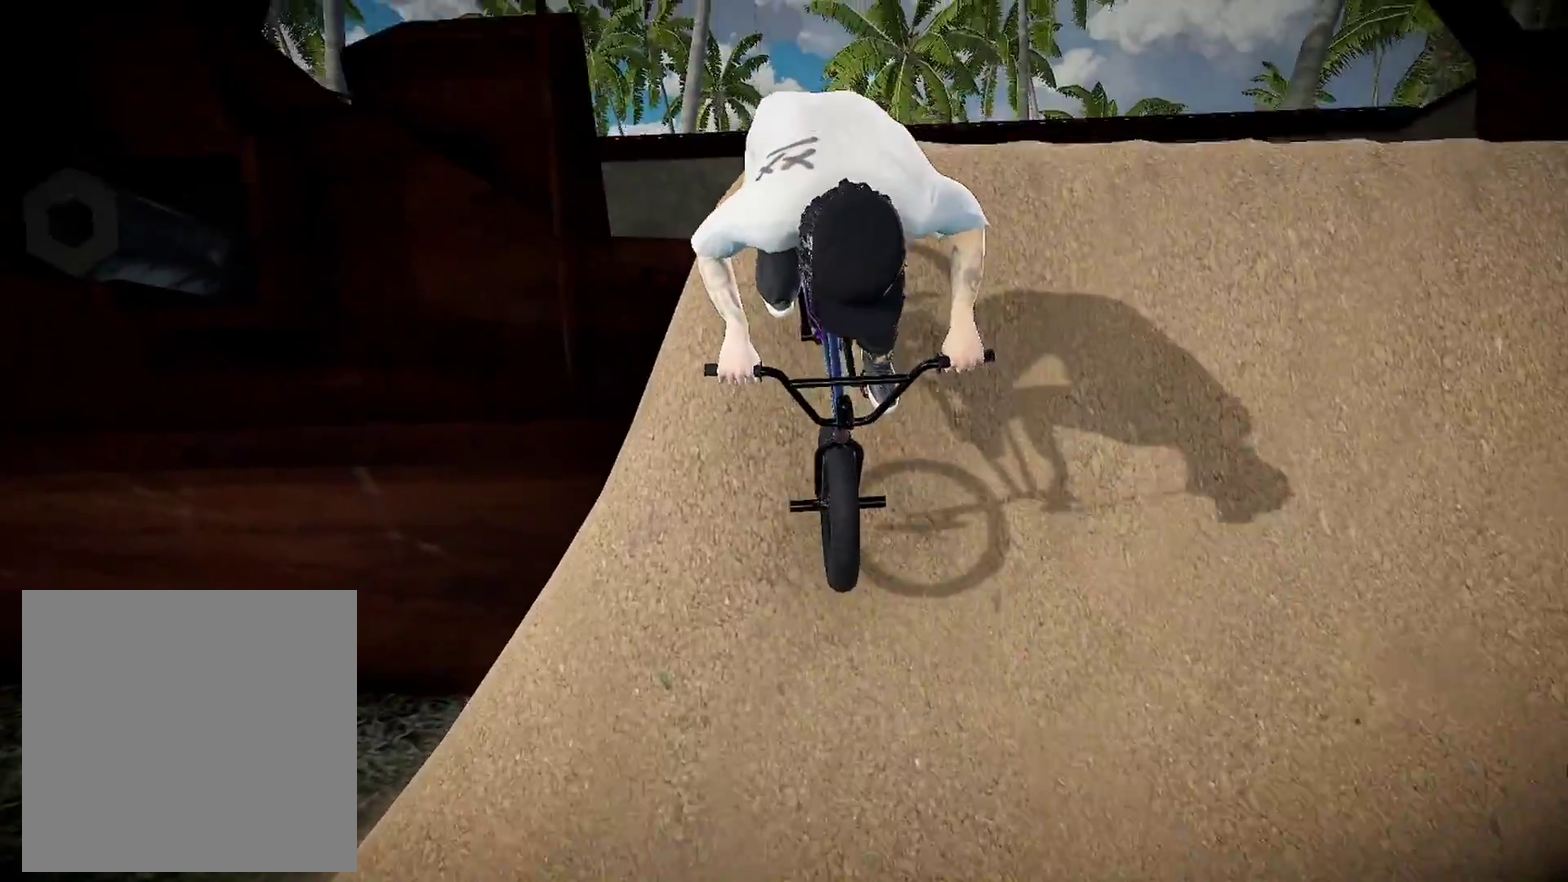
{"dt_ms": 701, "buttons": [], "left_stick": "center", "right_stick": "center", "events": [[200, "DPAD_DOWN", "down"], [367, "DPAD_DOWN", "up"]]}